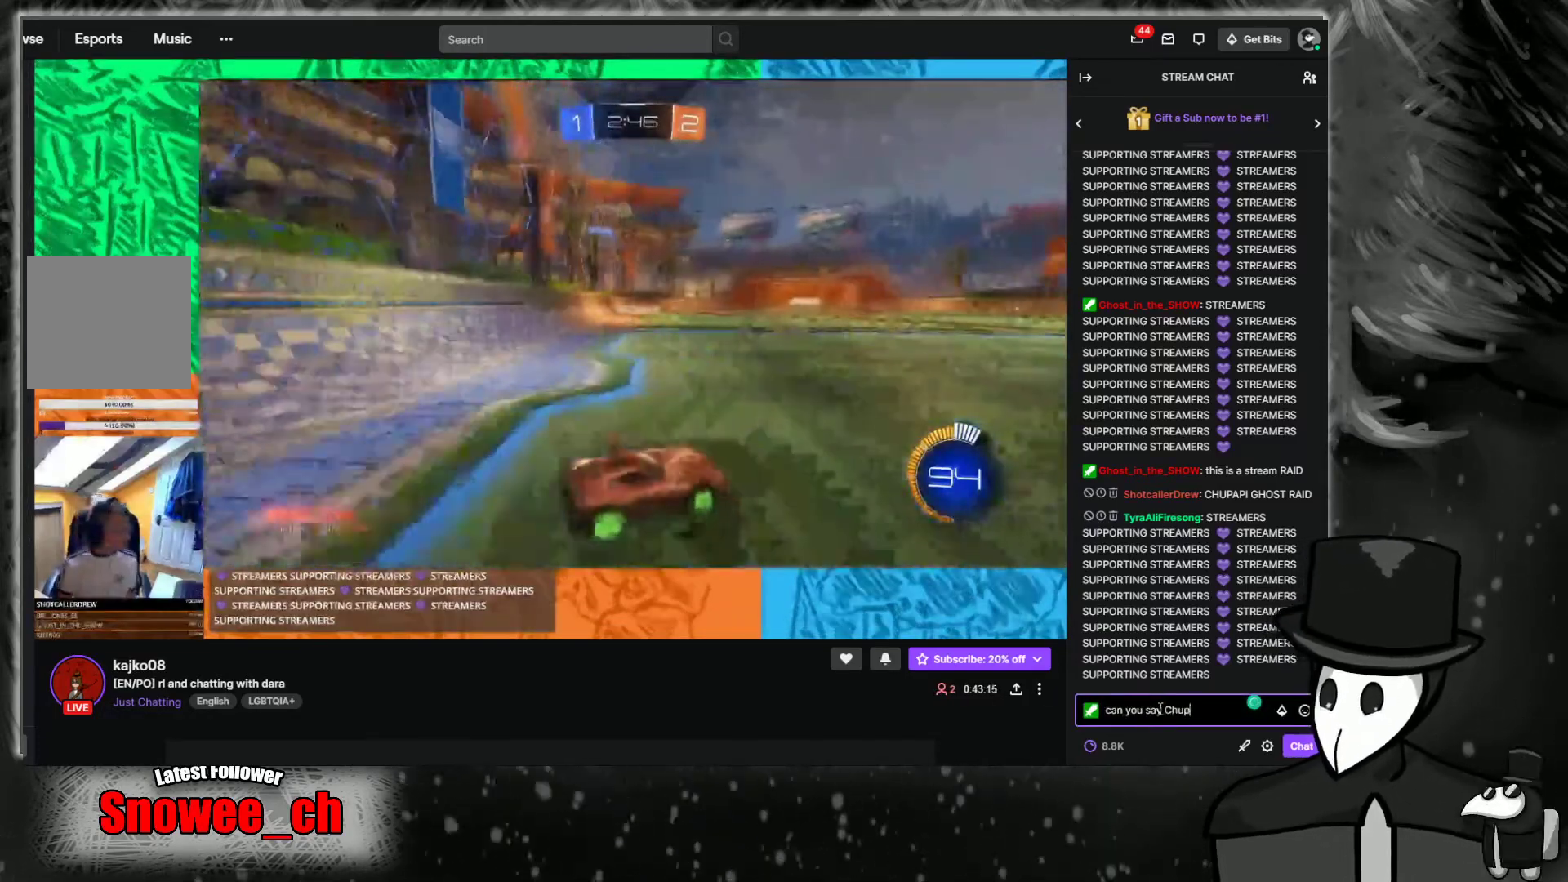
Gameplay with a controller (Xbox layout); each line is a JSON object with the inputs held at the frame after it. "events" lists button and stick changes between this image and that frame as [ms after this image, input, new state], when the widget could be followed in between. Not read: L3 R3 X.
{"buttons": ["R2"], "left_stick": "left", "right_stick": "center", "events": []}
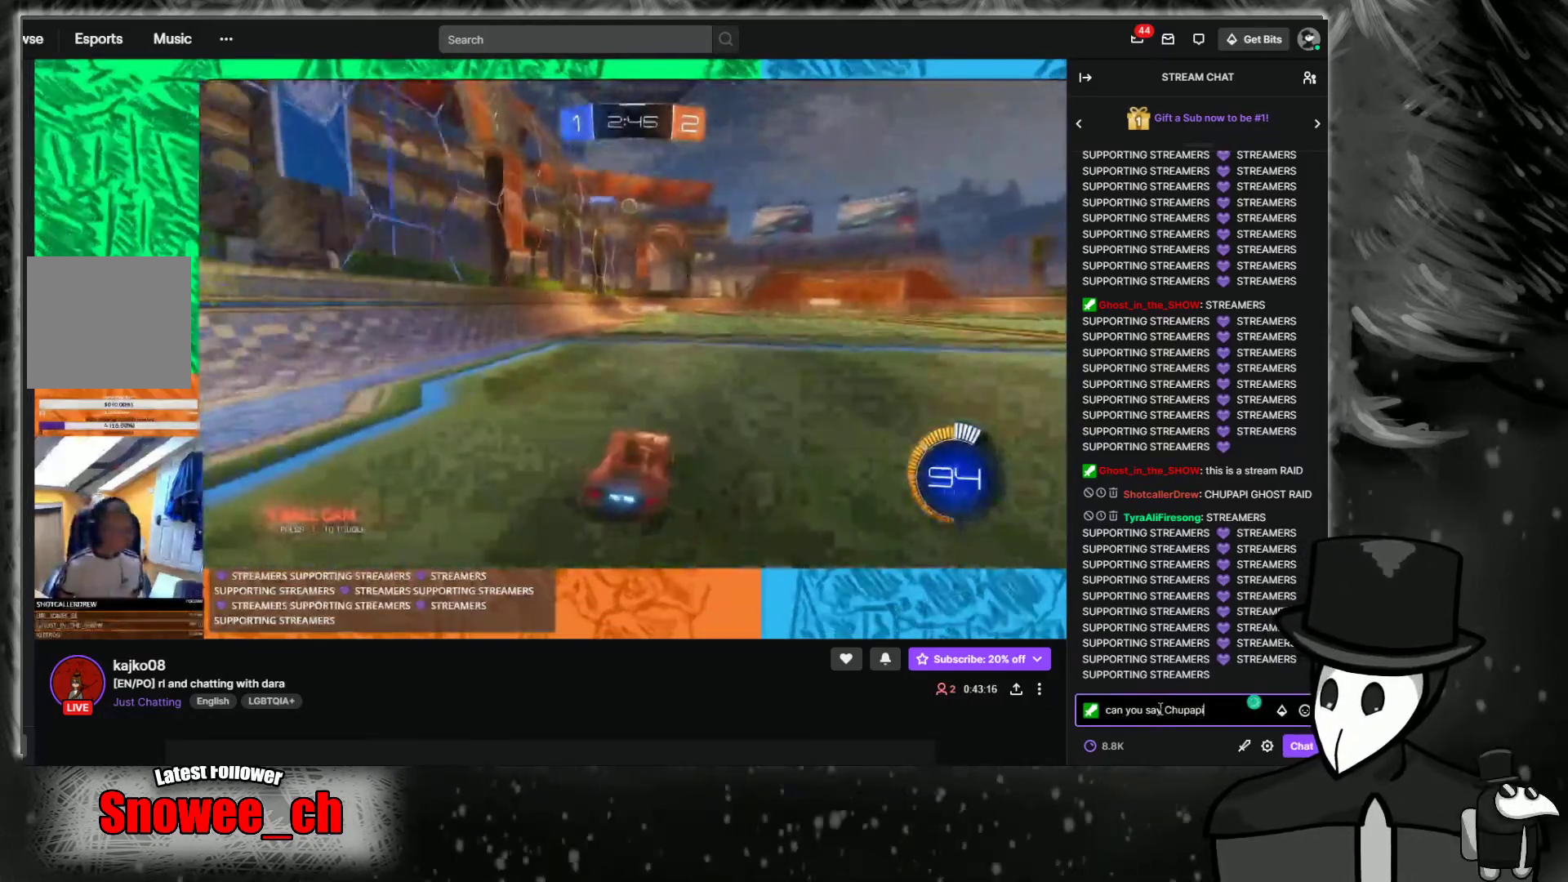
{"buttons": ["R2"], "left_stick": "right", "right_stick": "center", "events": [[50, "left_stick", "center"], [386, "left_stick", "right"]]}
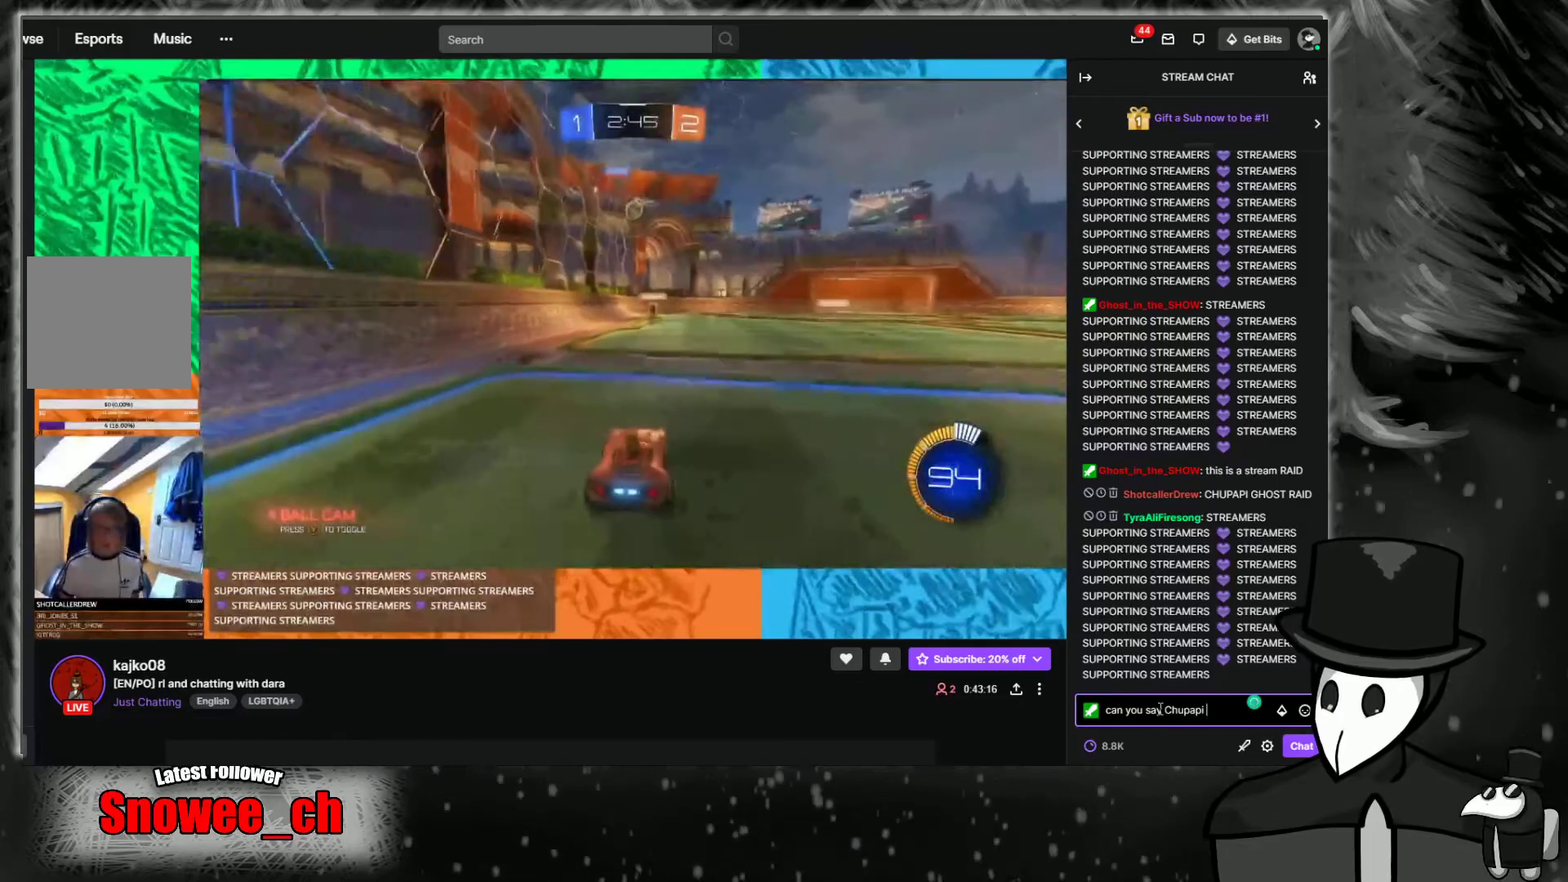
{"buttons": ["R2"], "left_stick": "left", "right_stick": "center", "events": [[17, "left_stick", "center"], [302, "left_stick", "left"]]}
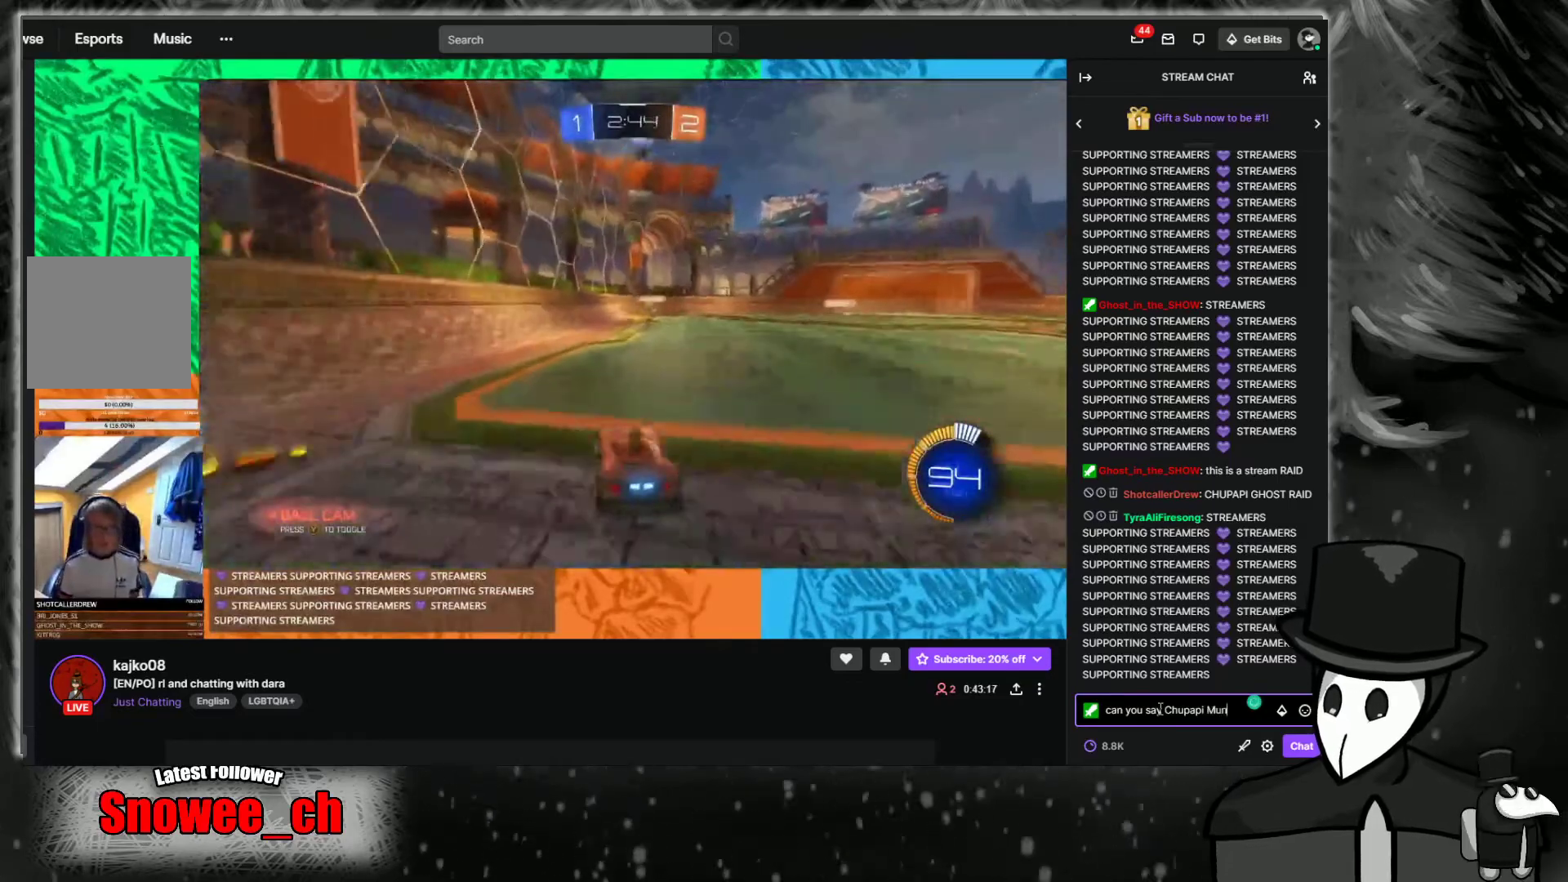
{"buttons": ["R2"], "left_stick": "left", "right_stick": "center", "events": []}
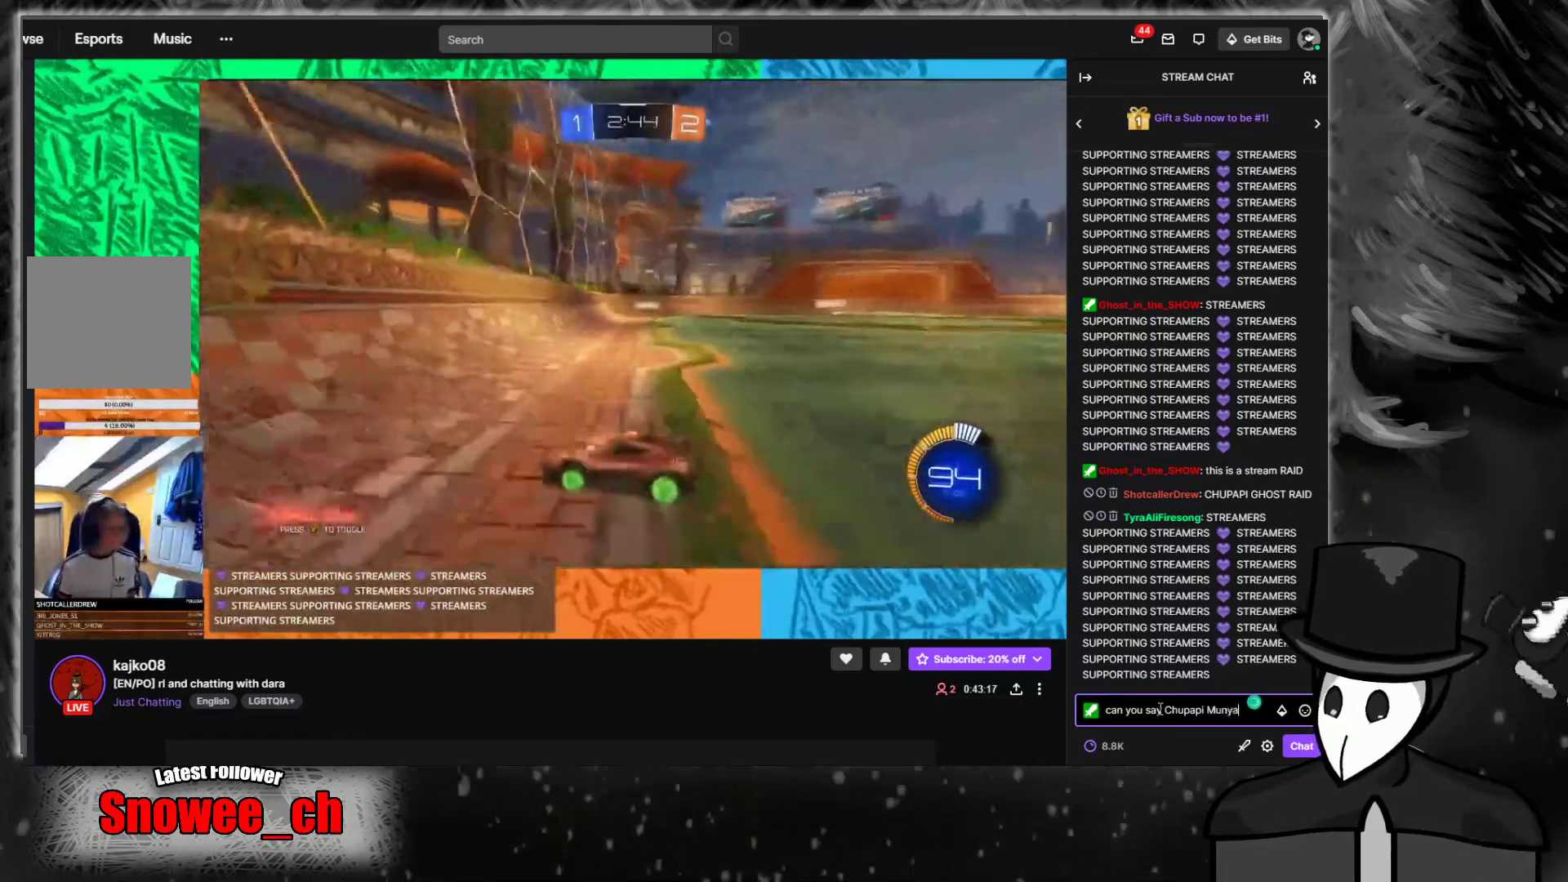
{"buttons": ["R2"], "left_stick": "left", "right_stick": "center", "events": []}
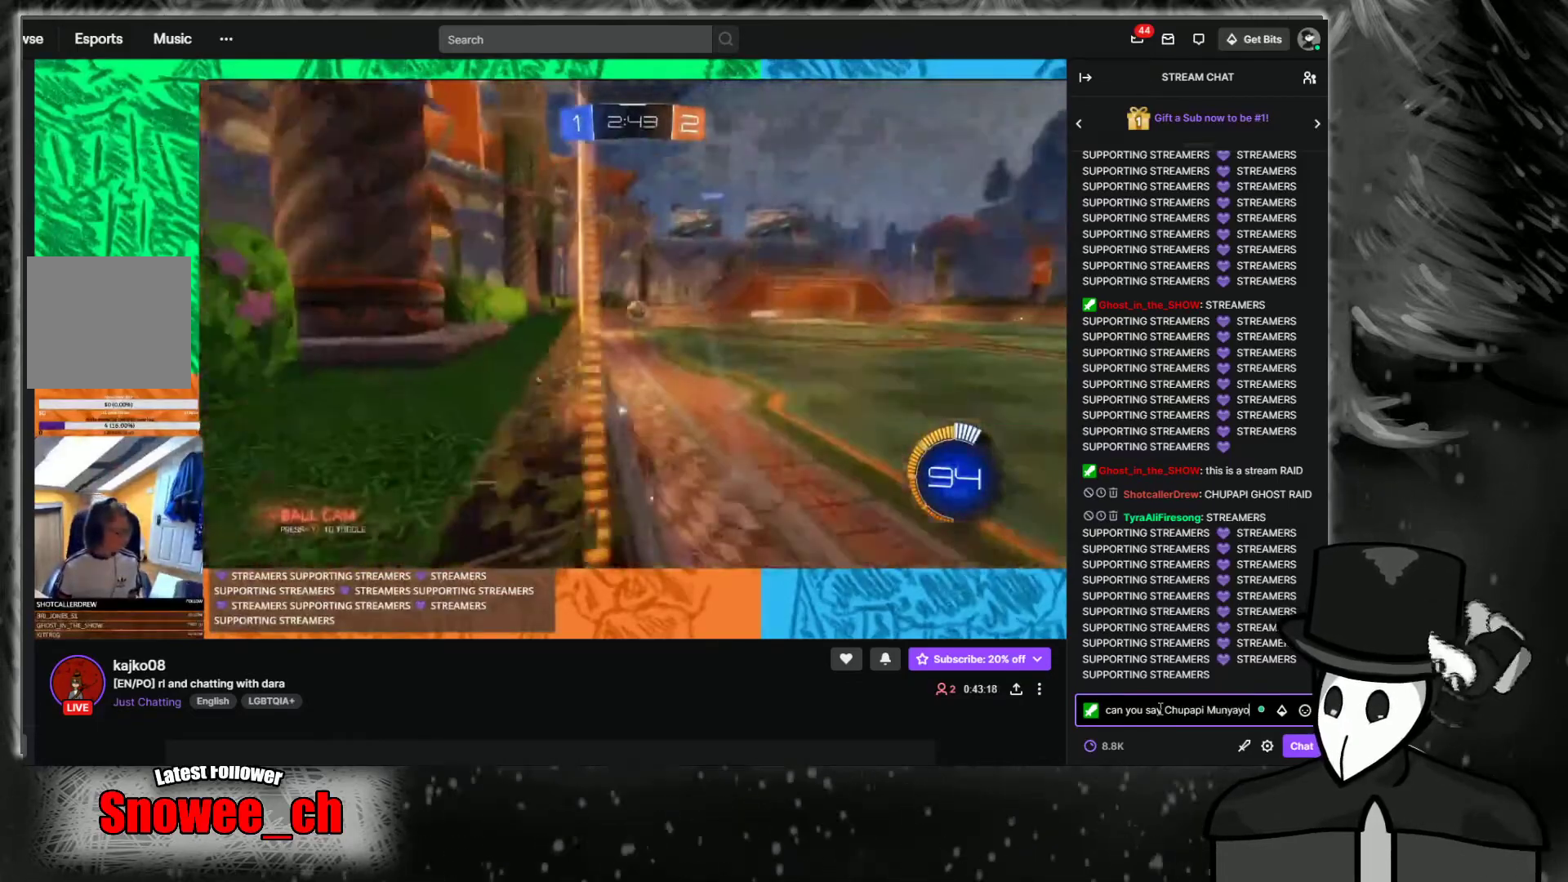
{"buttons": ["R2"], "left_stick": "left", "right_stick": "center", "events": [[33, "left_stick", "center"], [302, "left_stick", "left"]]}
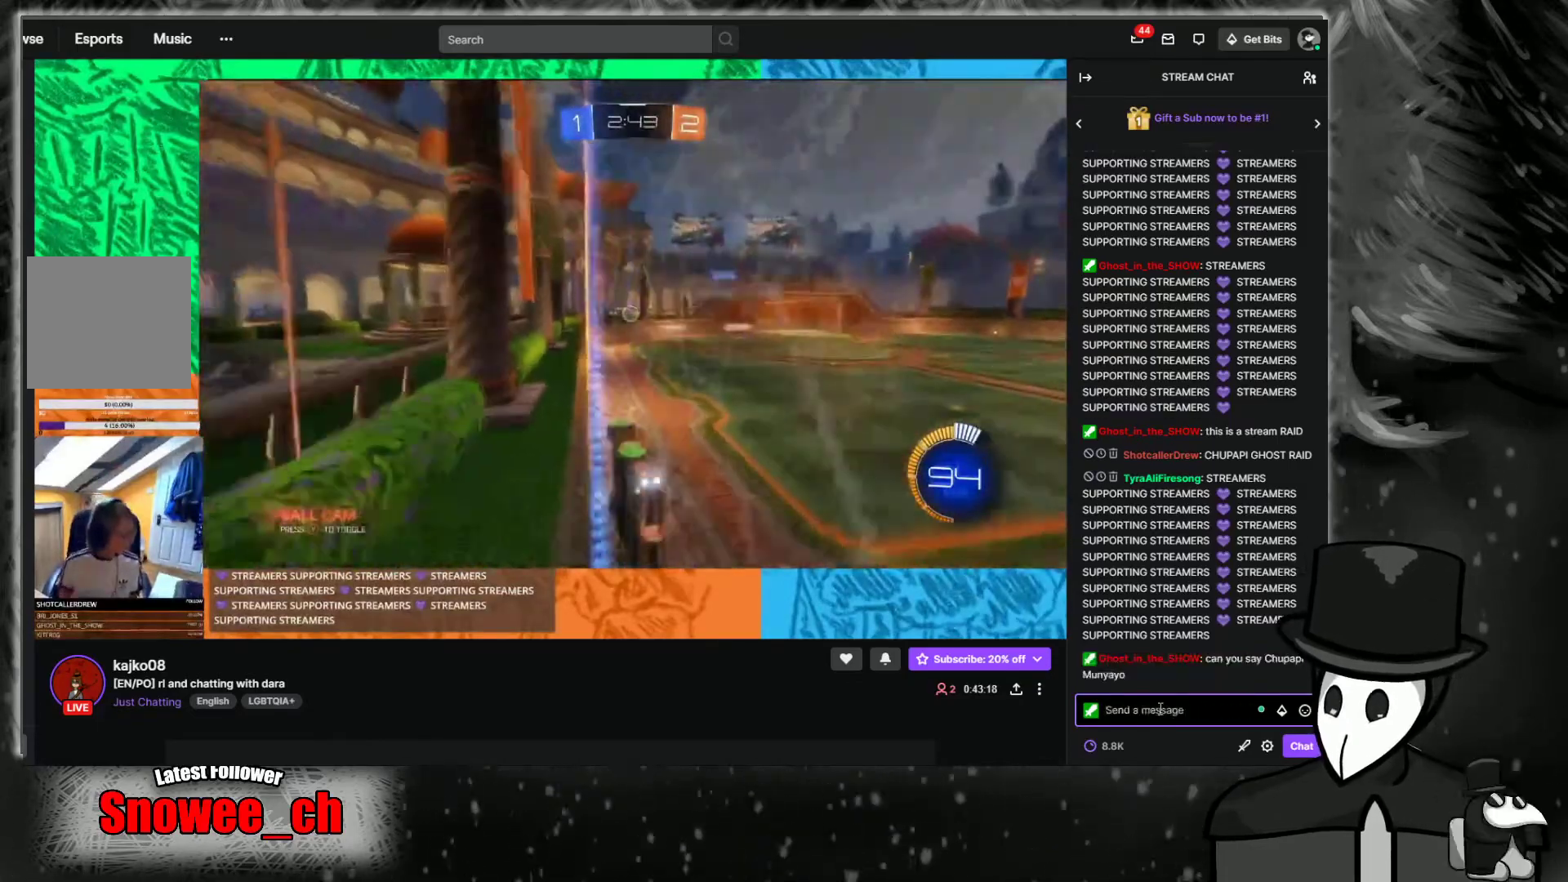
{"buttons": ["R2"], "left_stick": "left", "right_stick": "center", "events": [[318, "left_stick", "center"], [486, "left_stick", "left"]]}
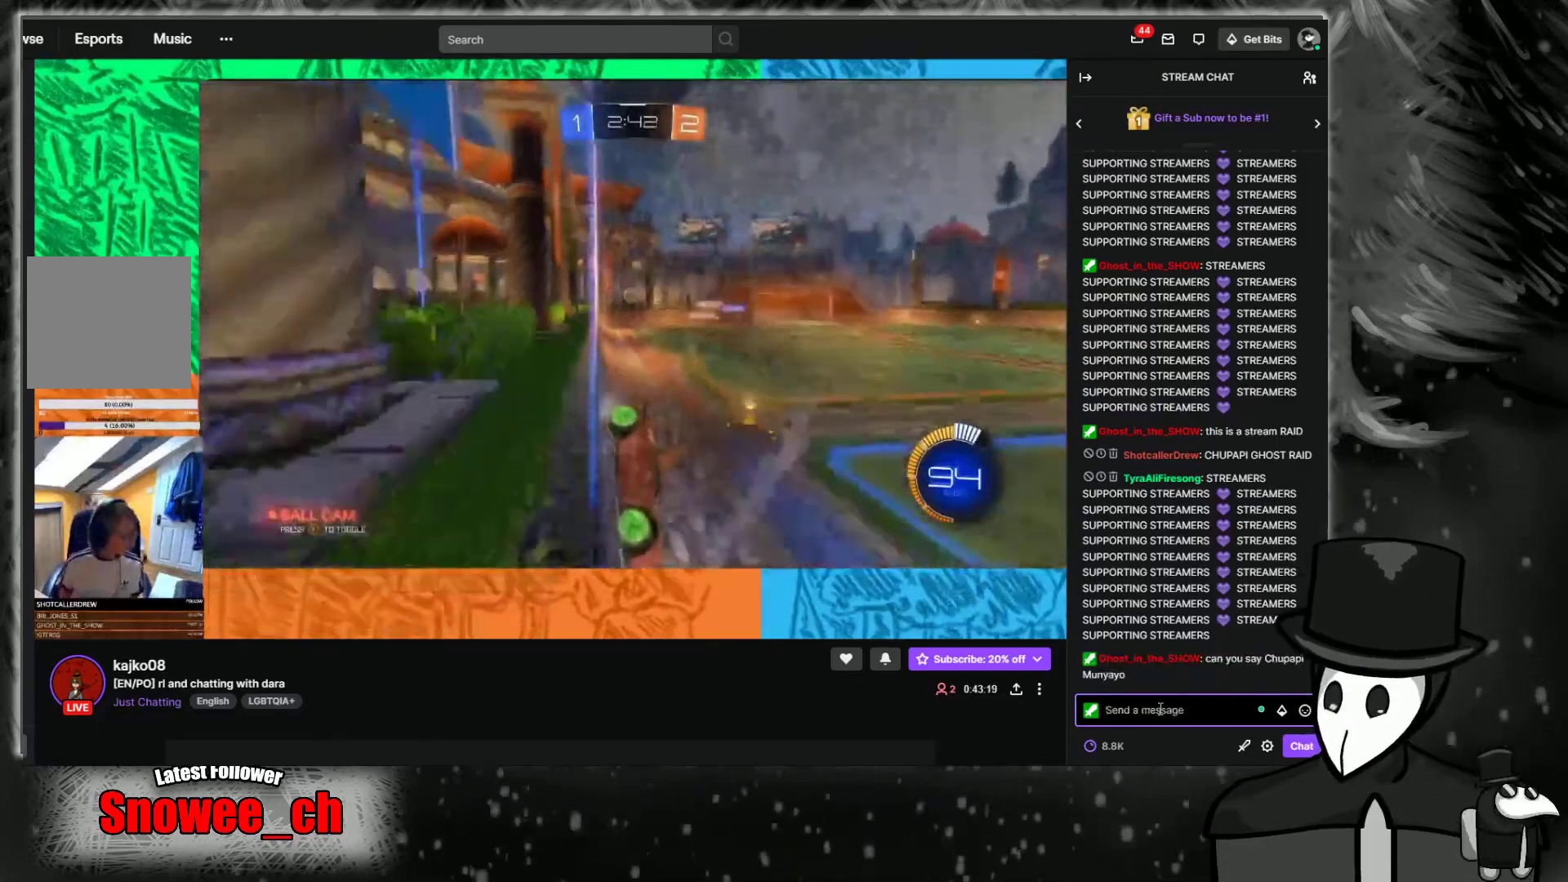
{"buttons": ["R2"], "left_stick": "left", "right_stick": "center", "events": []}
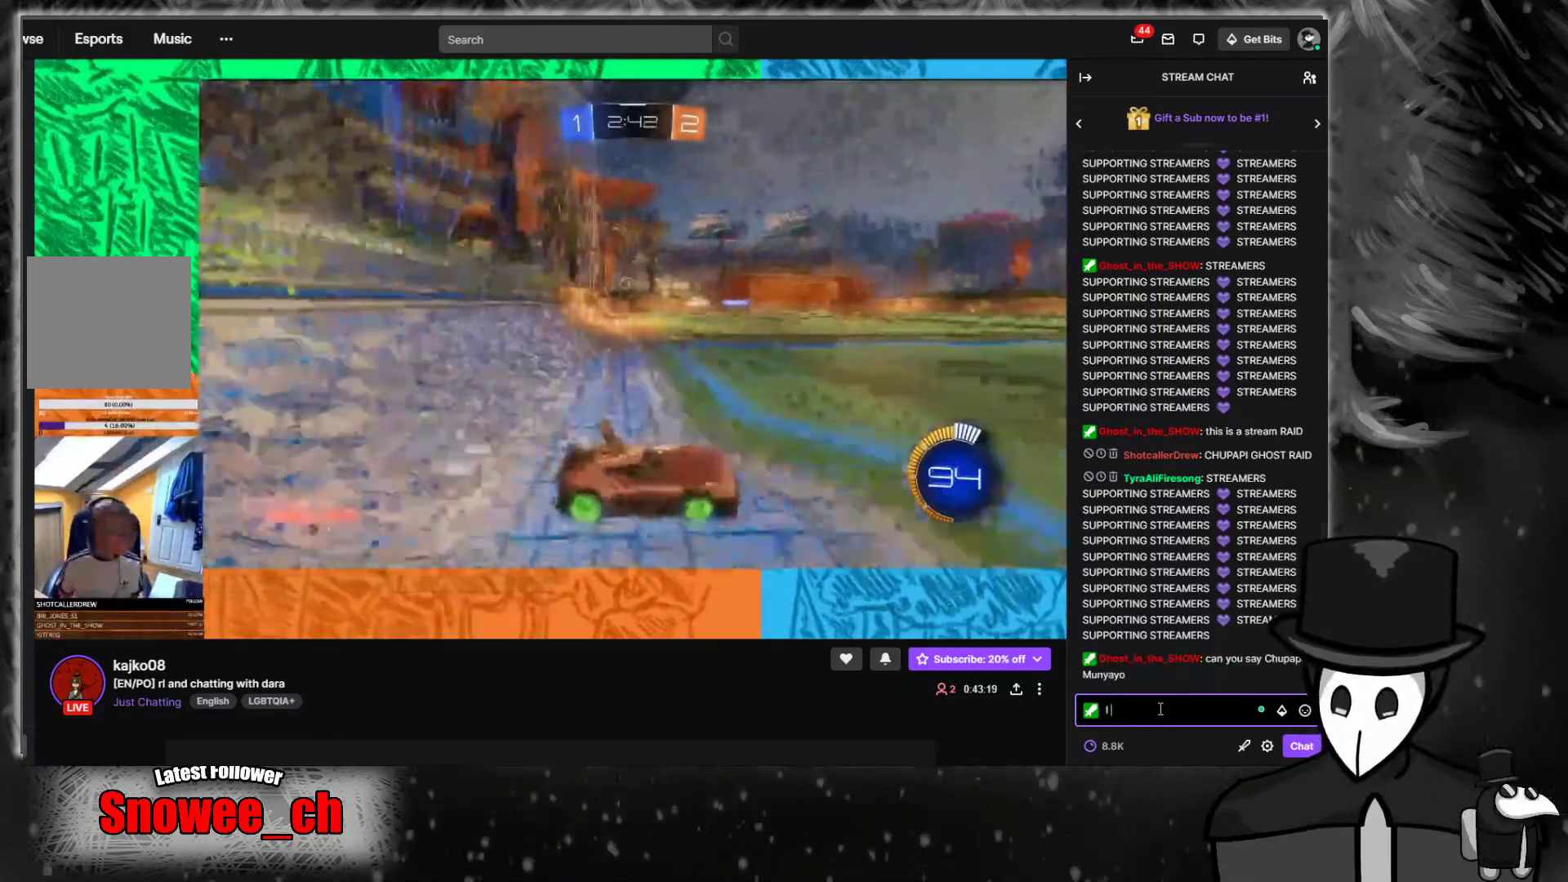
{"buttons": ["R2"], "left_stick": "left", "right_stick": "center", "events": []}
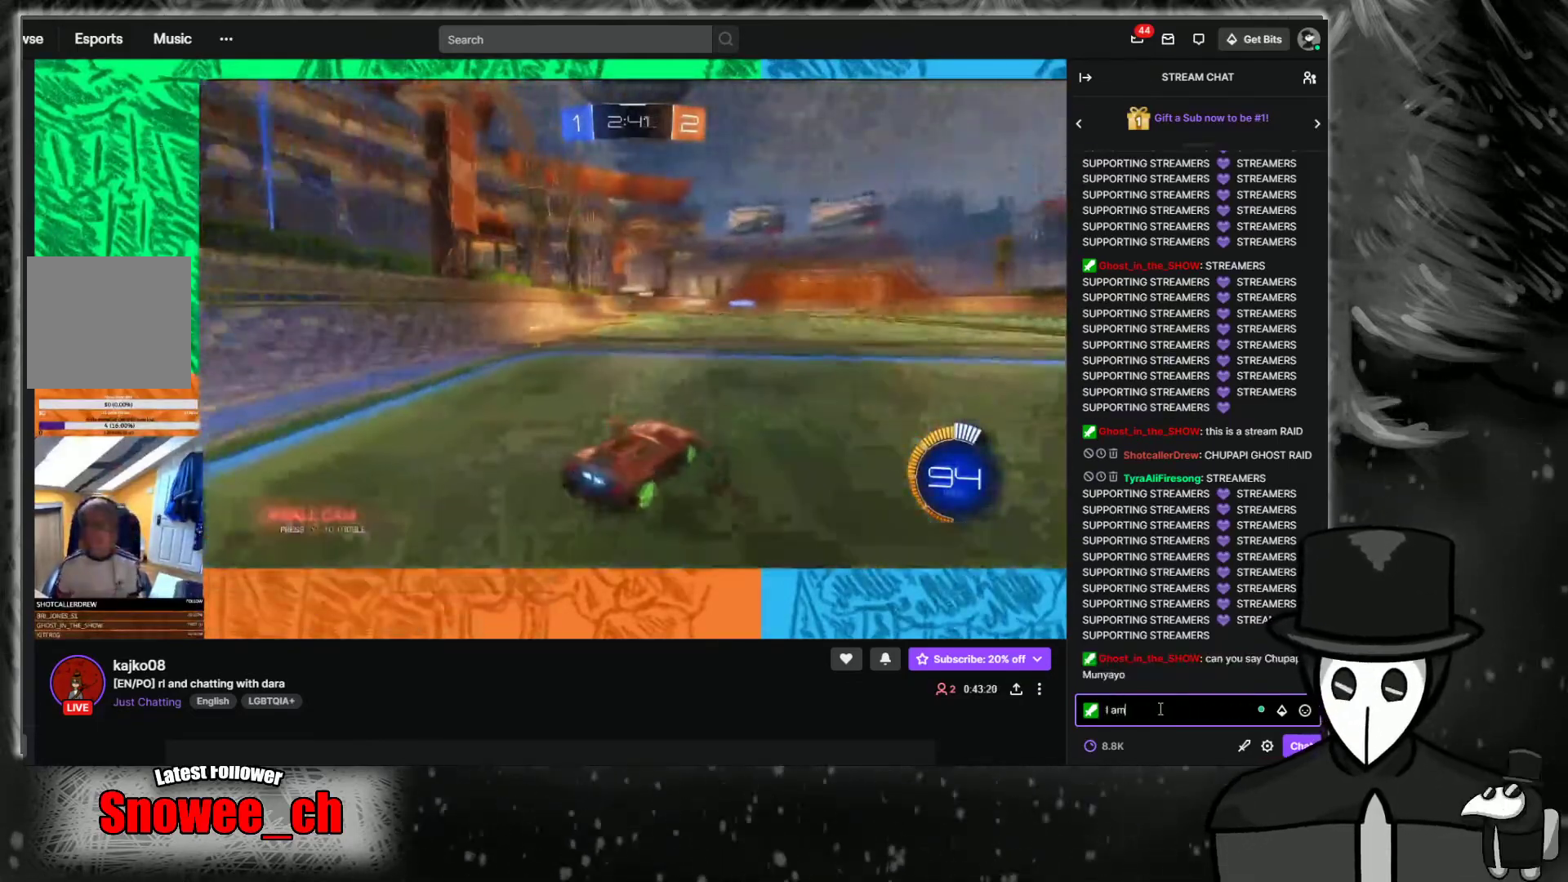
{"buttons": ["R2"], "left_stick": "center", "right_stick": "center", "events": [[453, "left_stick", "center"]]}
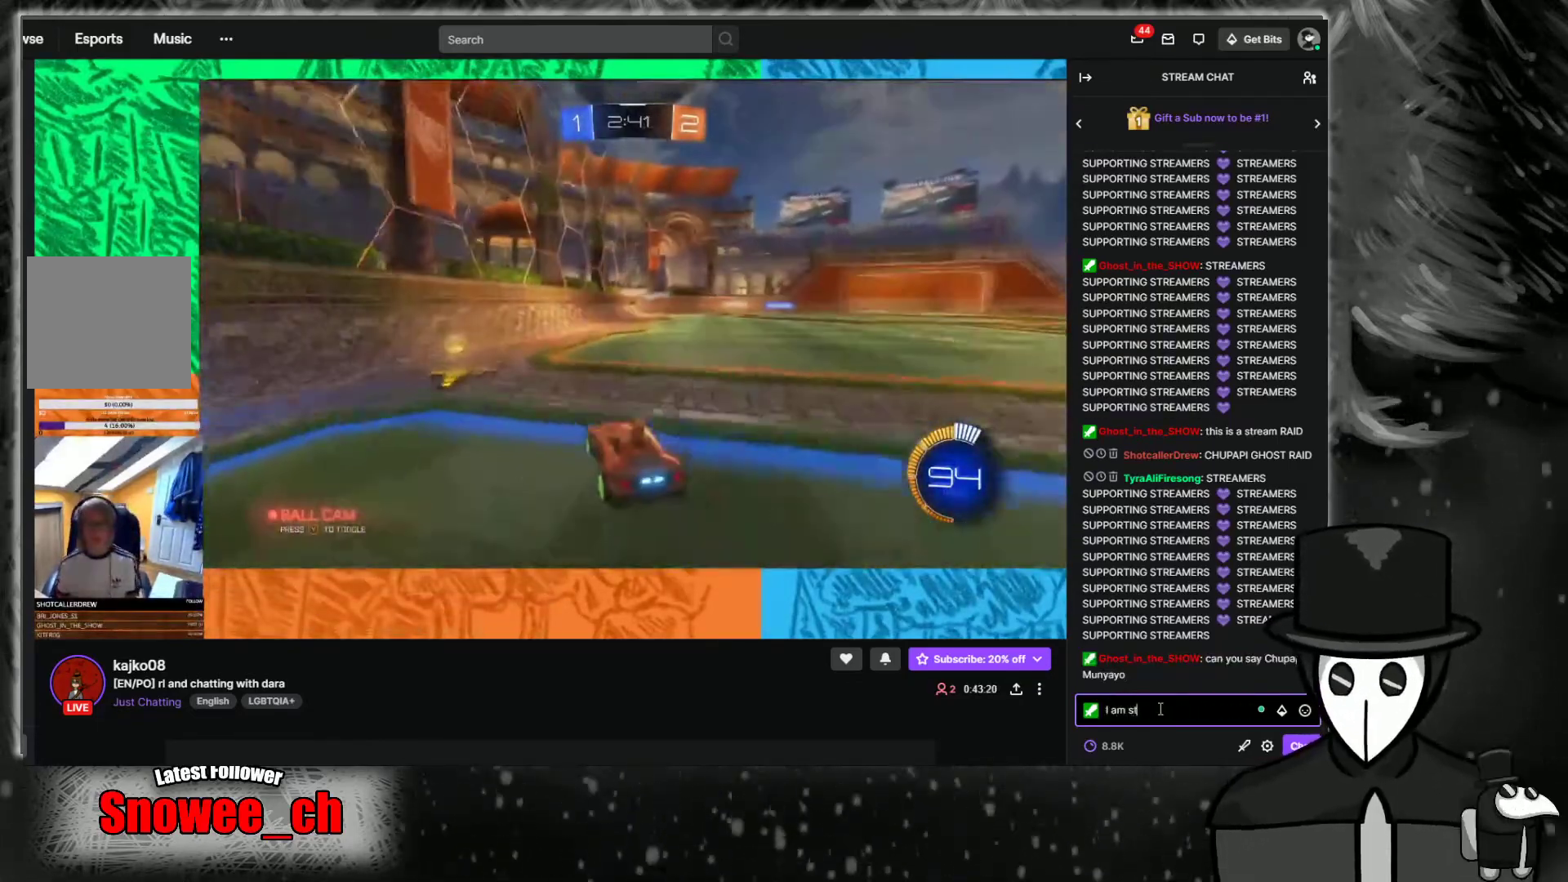
{"buttons": ["L2"], "left_stick": "left", "right_stick": "center", "events": [[68, "left_stick", "right"], [84, "R2", "up"], [168, "L2", "down"], [168, "left_stick", "center"], [453, "left_stick", "left"]]}
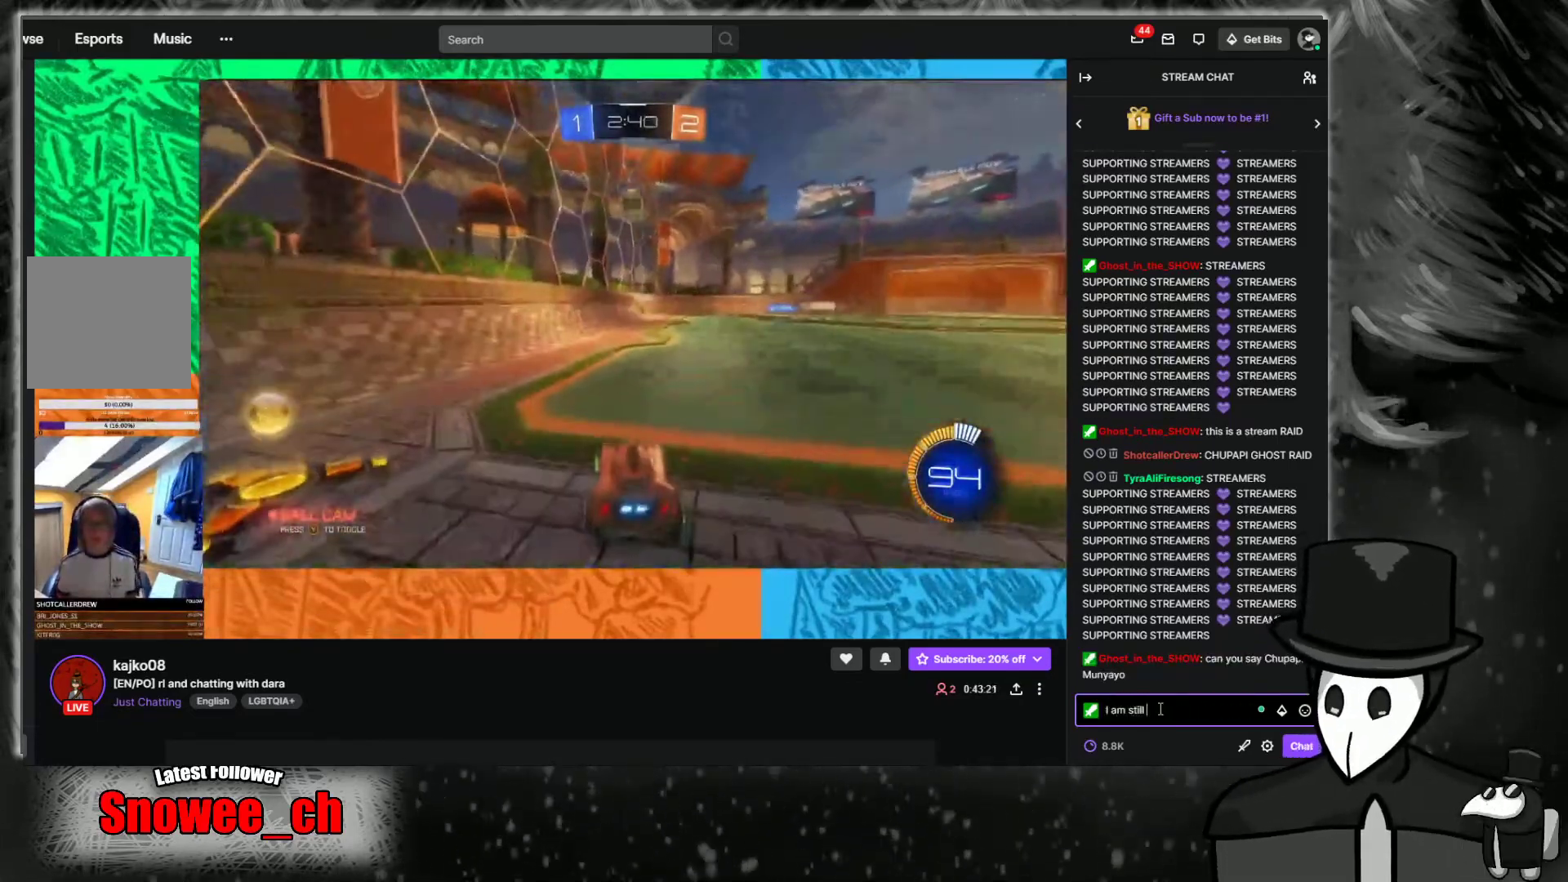
{"buttons": ["L2"], "left_stick": "center", "right_stick": "center", "events": [[436, "left_stick", "center"]]}
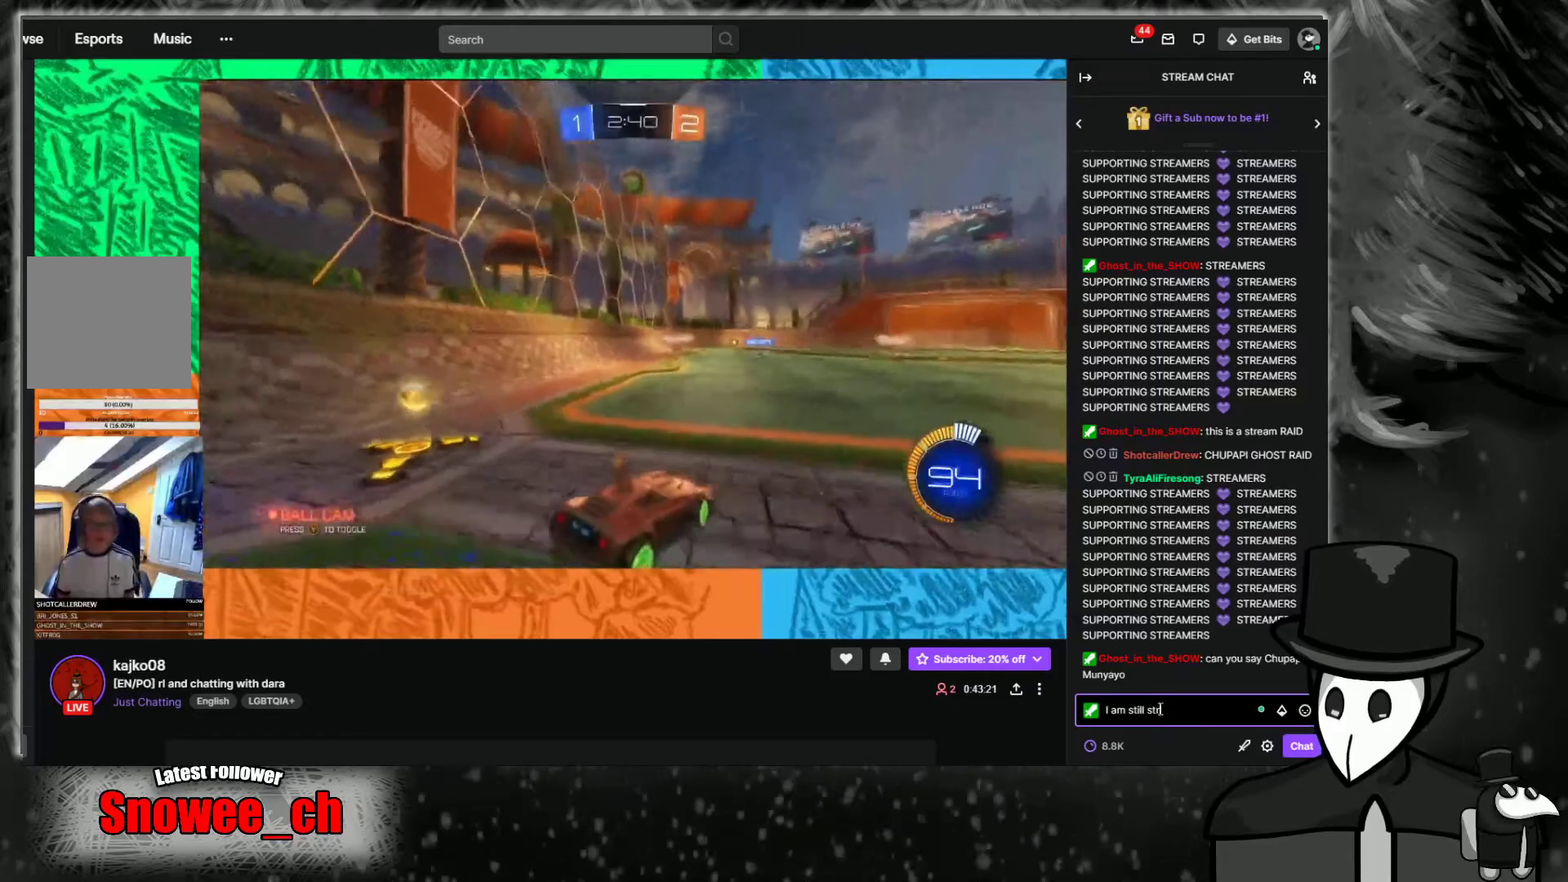
{"buttons": ["A", "L2"], "left_stick": "down", "right_stick": "center", "events": [[134, "left_stick", "right"], [251, "left_stick", "center"], [436, "A", "down"], [452, "left_stick", "down"]]}
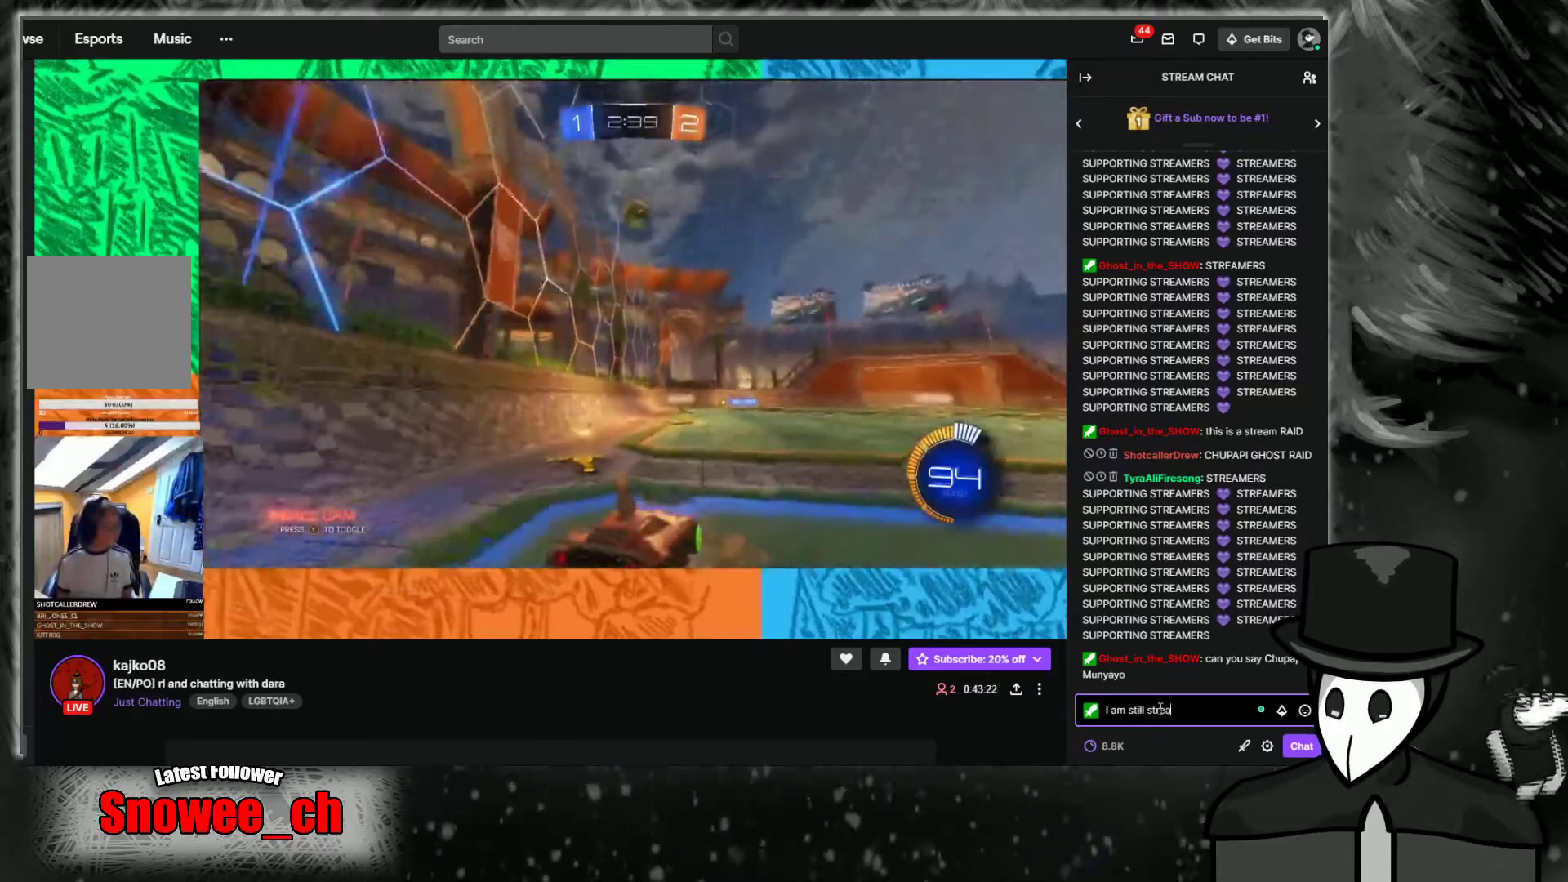
{"buttons": ["L2"], "left_stick": "center", "right_stick": "center", "events": [[17, "A", "up"], [117, "A", "down"], [201, "A", "up"], [385, "left_stick", "center"]]}
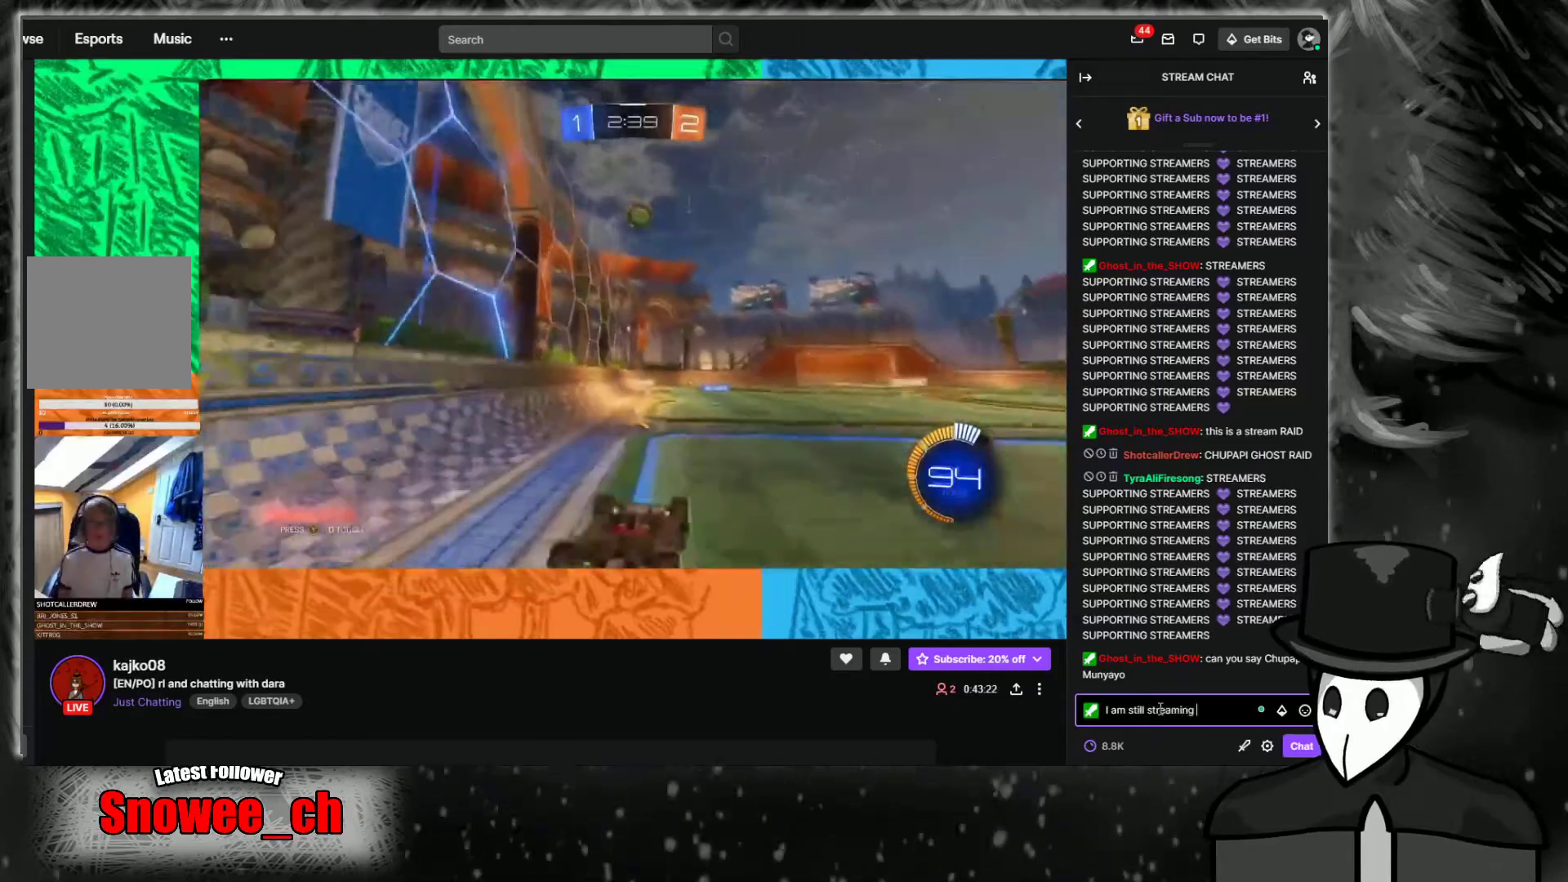
{"buttons": ["R2"], "left_stick": "right", "right_stick": "center", "events": [[235, "L2", "up"], [318, "R2", "down"], [352, "left_stick", "right"]]}
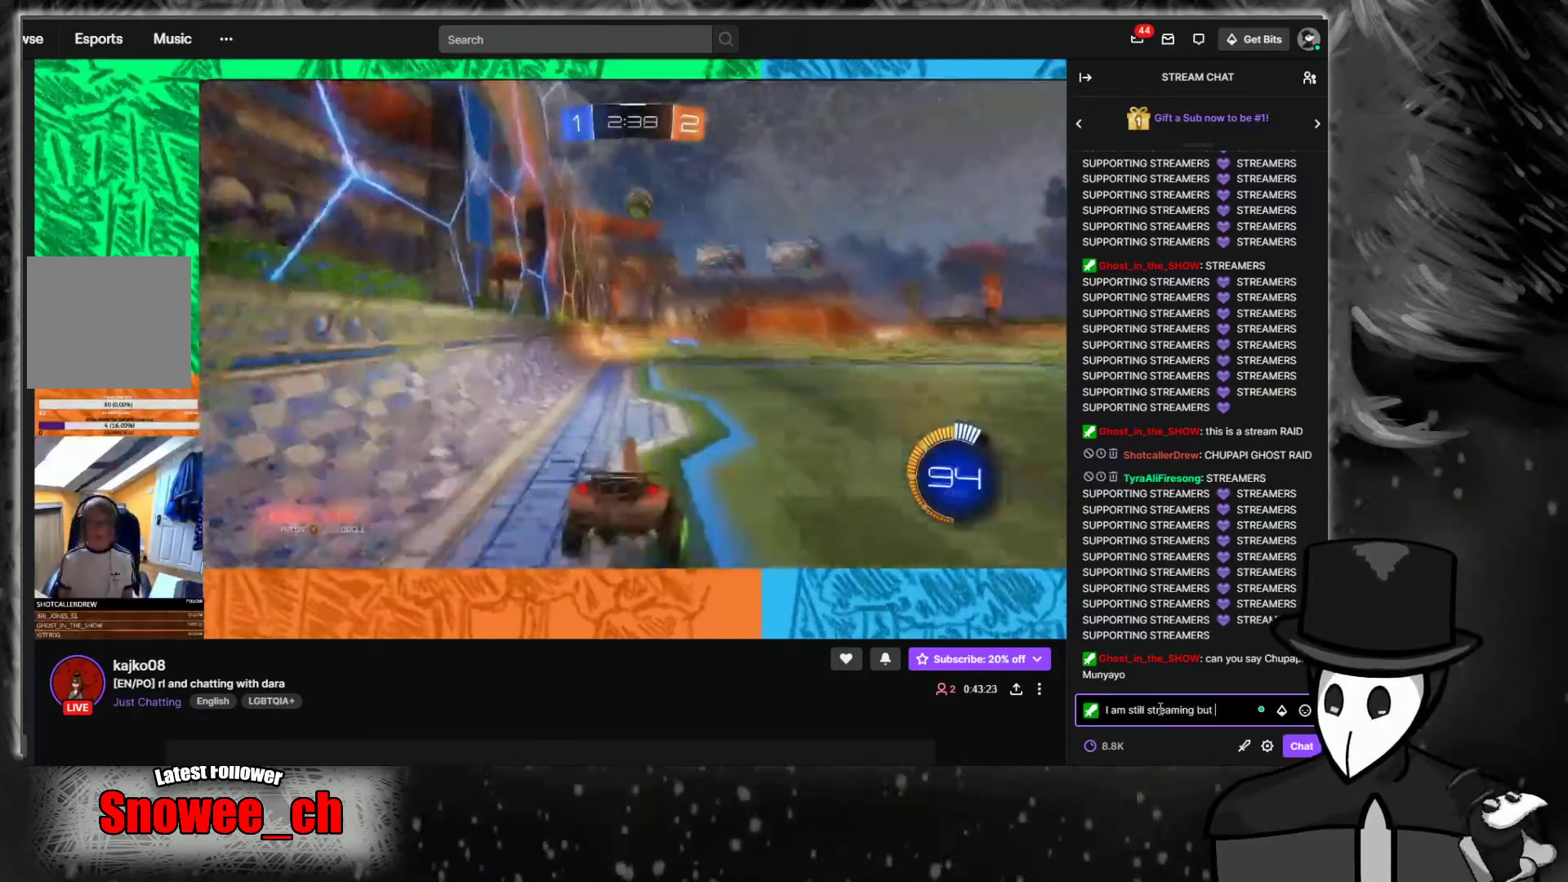
{"buttons": ["B", "R2"], "left_stick": "up", "right_stick": "center", "events": [[185, "B", "down"], [218, "left_stick", "up-right"], [403, "left_stick", "up"]]}
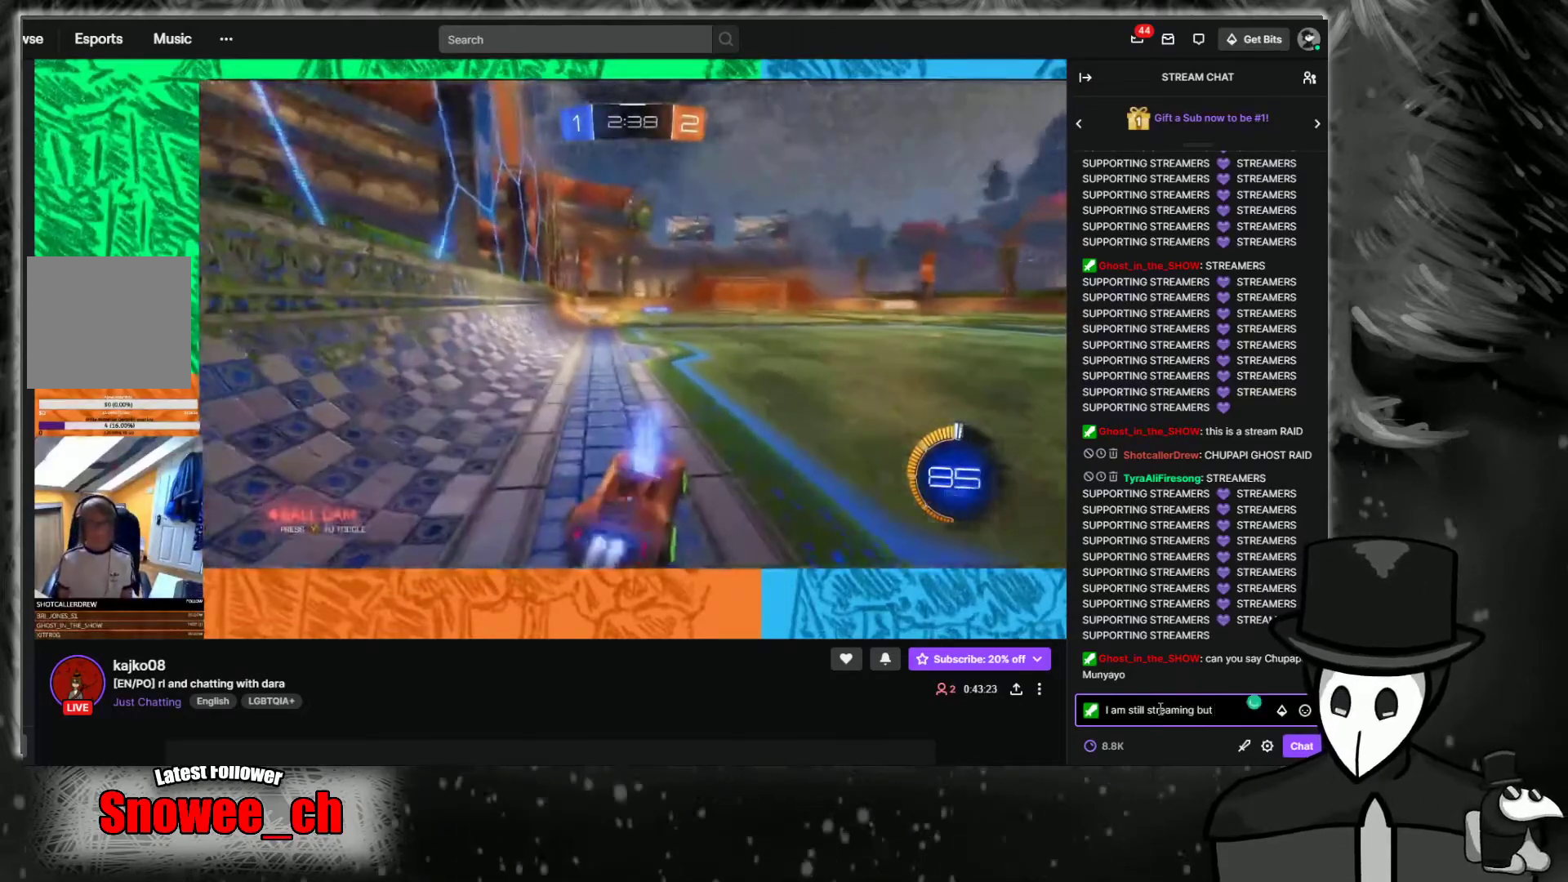
{"buttons": ["R2"], "left_stick": "down-right", "right_stick": "center", "events": [[285, "B", "up"], [319, "left_stick", "down-left"], [403, "A", "down"], [436, "left_stick", "down-right"], [487, "A", "up"]]}
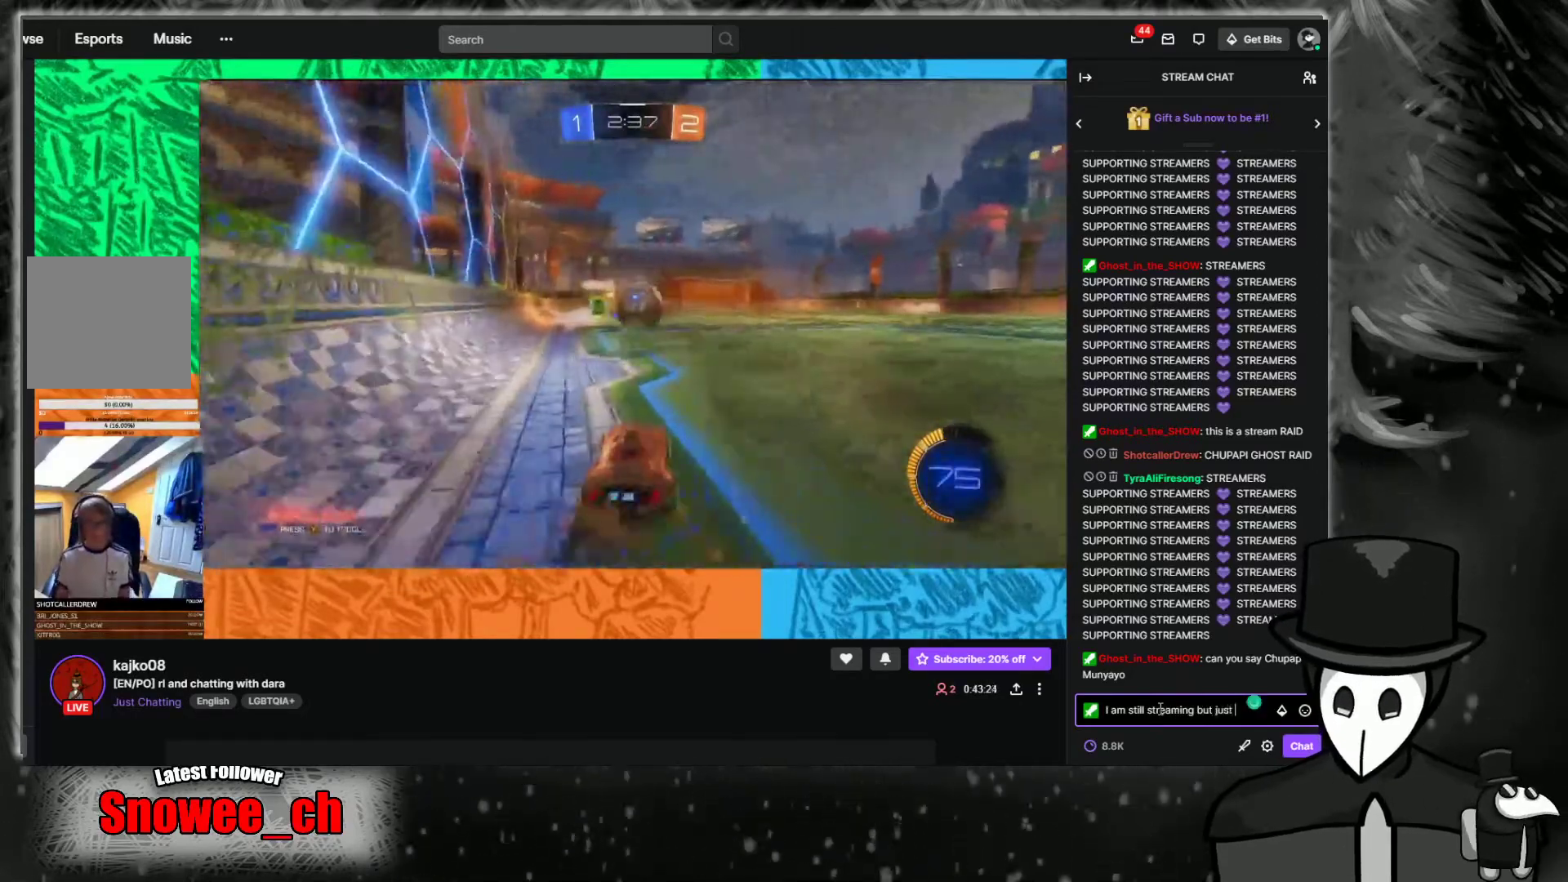
{"buttons": ["R2"], "left_stick": "right", "right_stick": "center", "events": [[17, "left_stick", "right"], [101, "A", "down"], [118, "B", "down"], [202, "A", "up"], [202, "B", "up"]]}
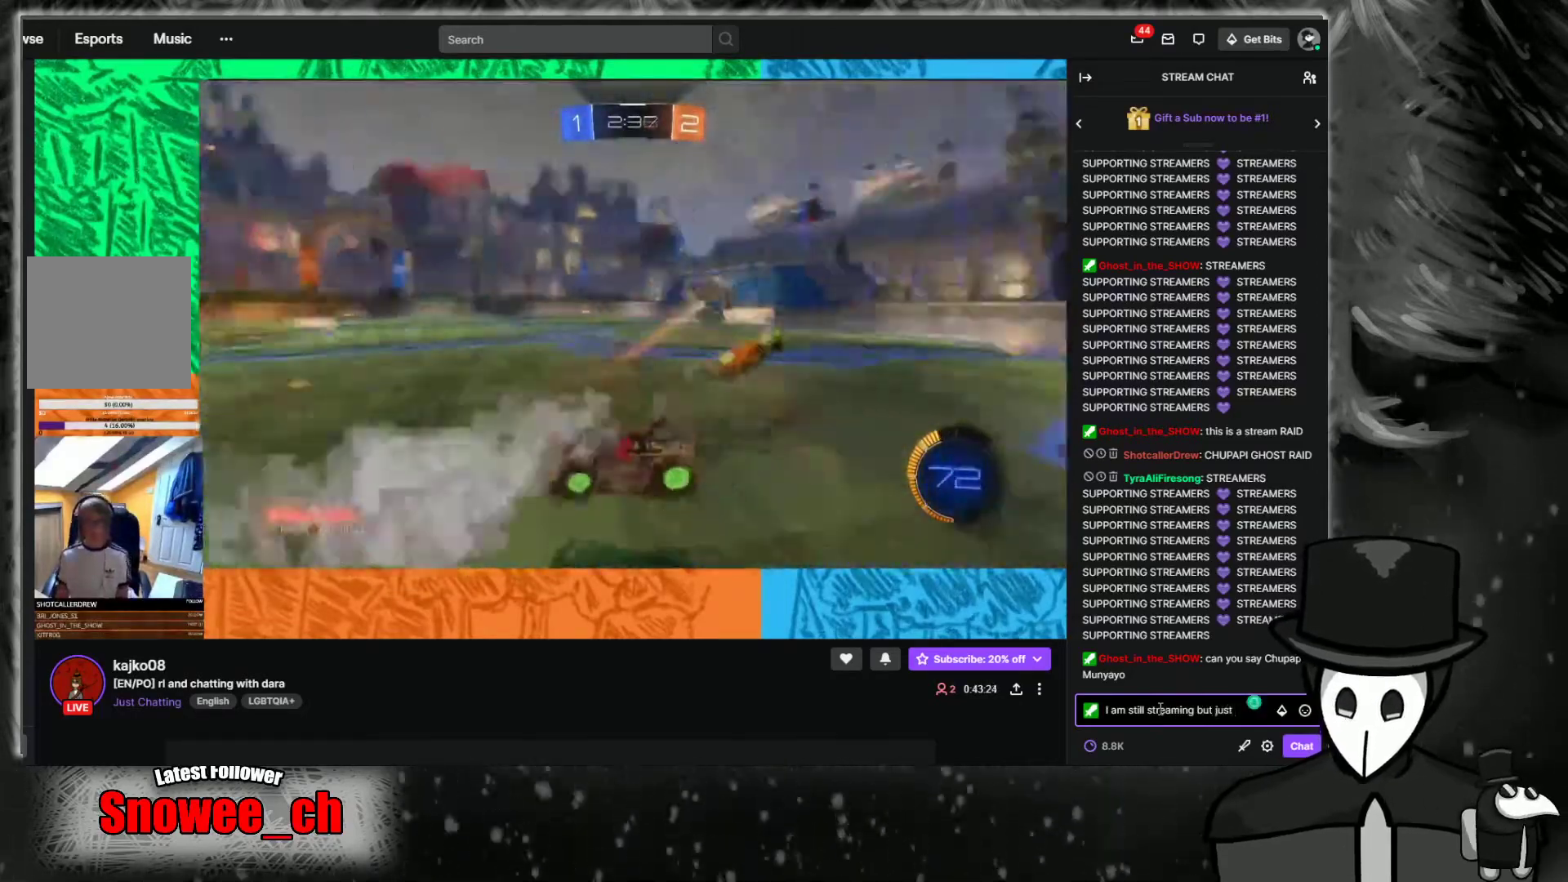
{"buttons": ["R2"], "left_stick": "center", "right_stick": "center", "events": [[101, "left_stick", "center"]]}
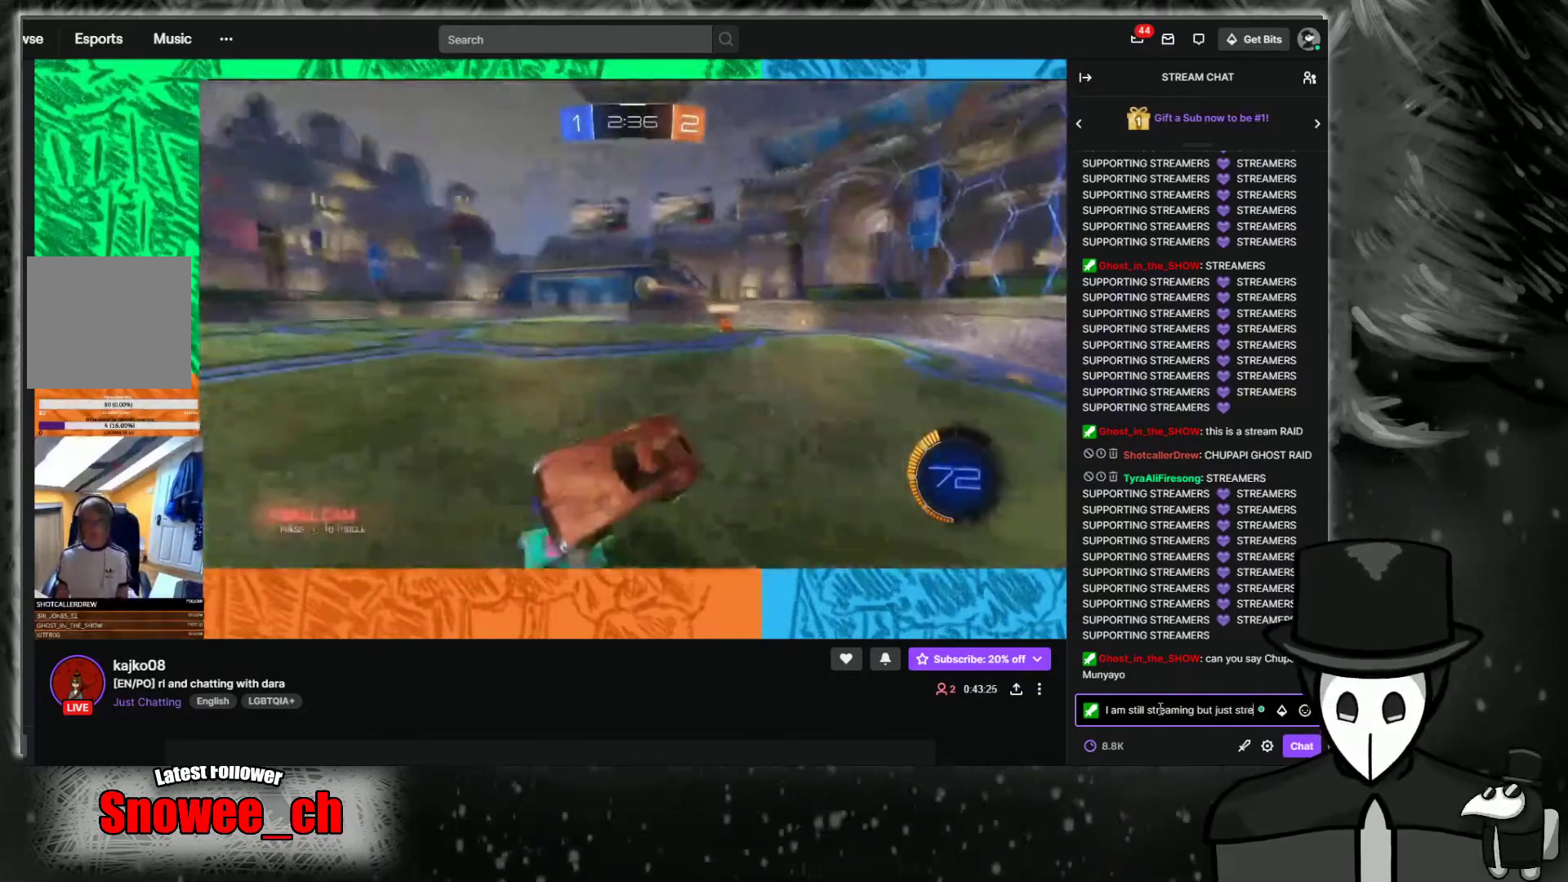
{"buttons": ["R2"], "left_stick": "right", "right_stick": "center", "events": [[33, "left_stick", "right"]]}
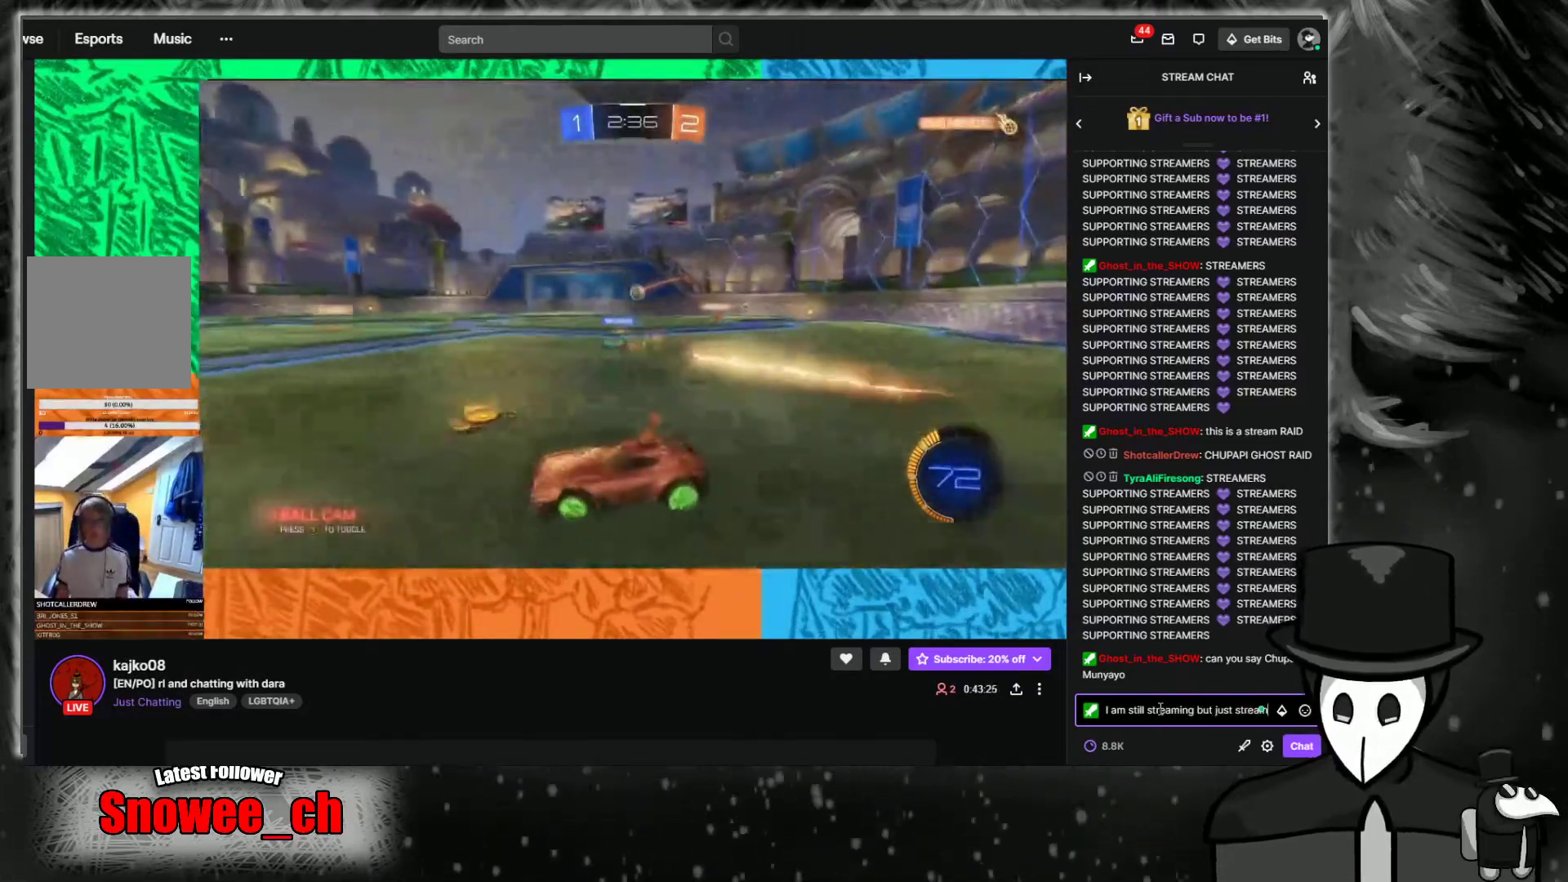
{"buttons": ["B", "R2"], "left_stick": "right", "right_stick": "center", "events": [[33, "B", "down"]]}
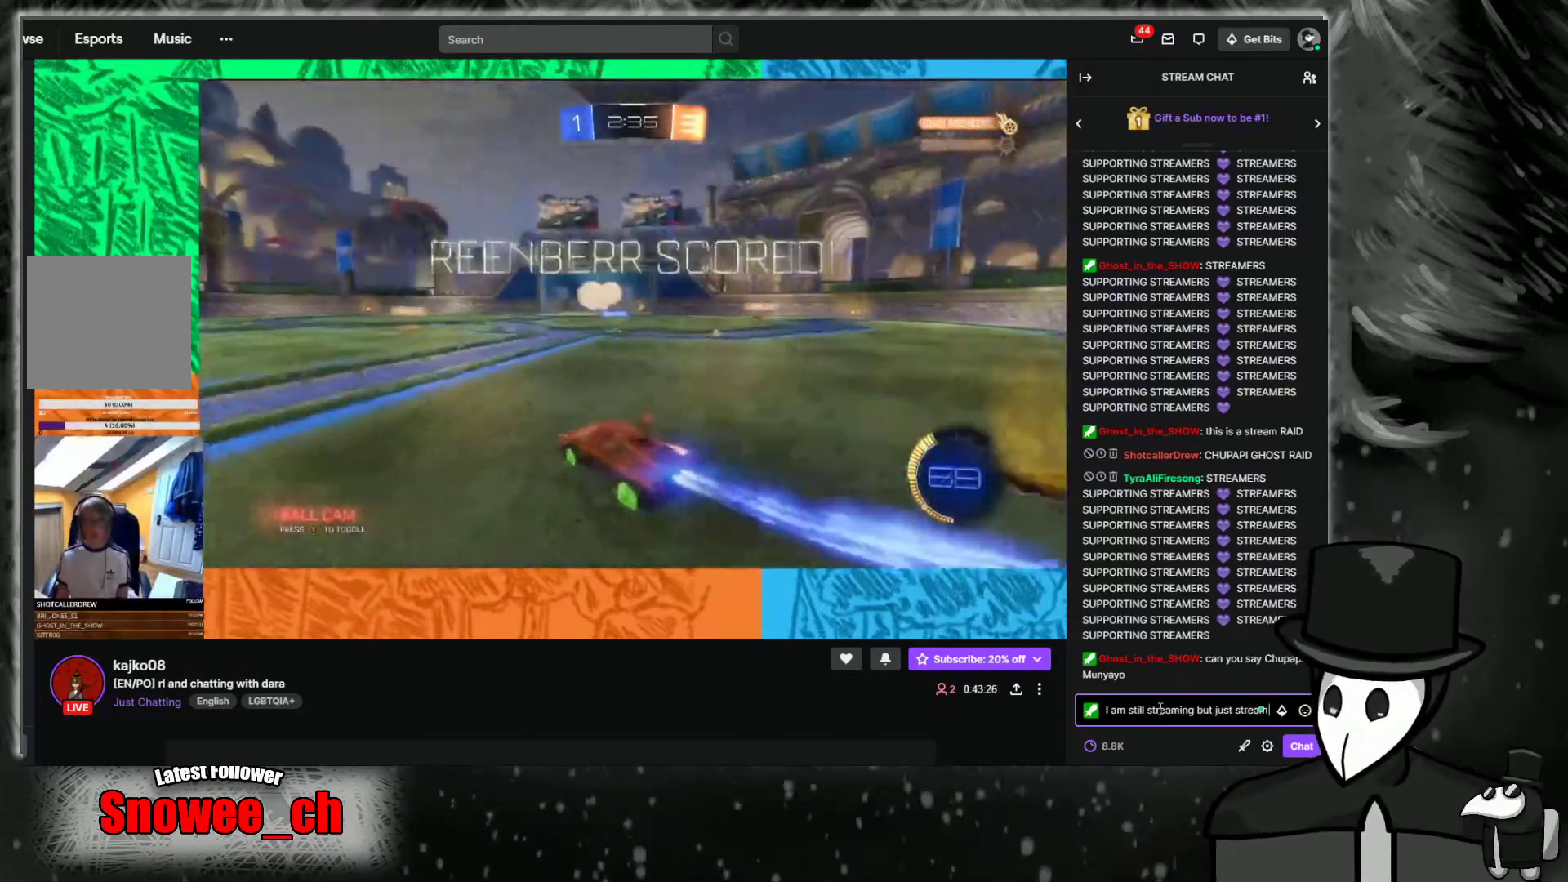
{"buttons": ["R2"], "left_stick": "up", "right_stick": "center", "events": [[34, "B", "up"], [184, "left_stick", "up-right"], [201, "A", "down"], [285, "A", "up"], [386, "A", "down"], [386, "left_stick", "up"], [470, "A", "up"]]}
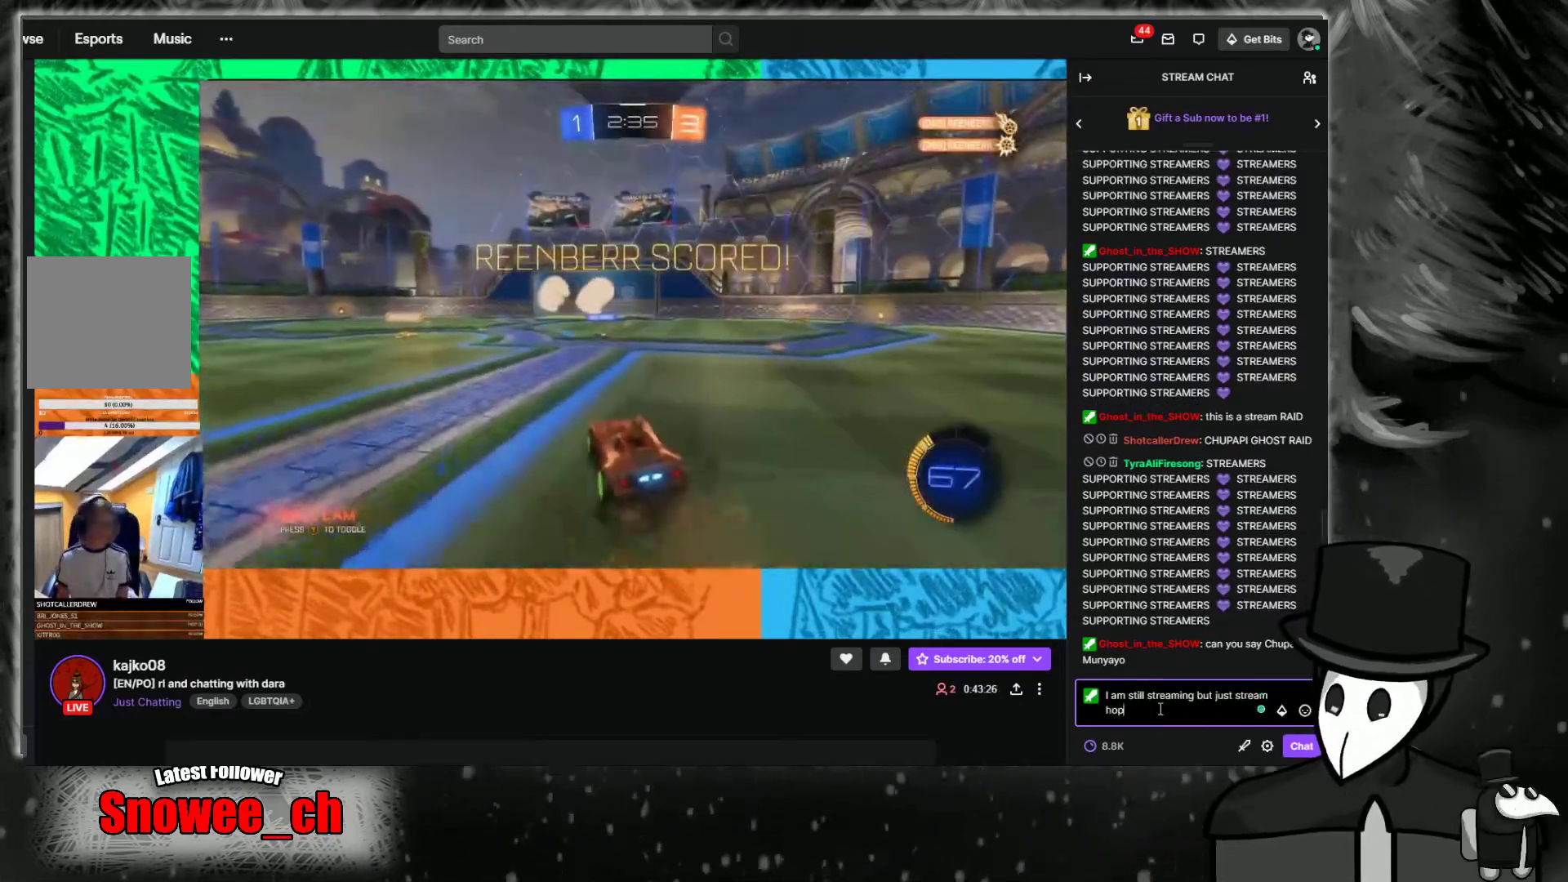
{"buttons": [], "left_stick": "center", "right_stick": "center", "events": [[50, "R2", "up"], [134, "left_stick", "center"]]}
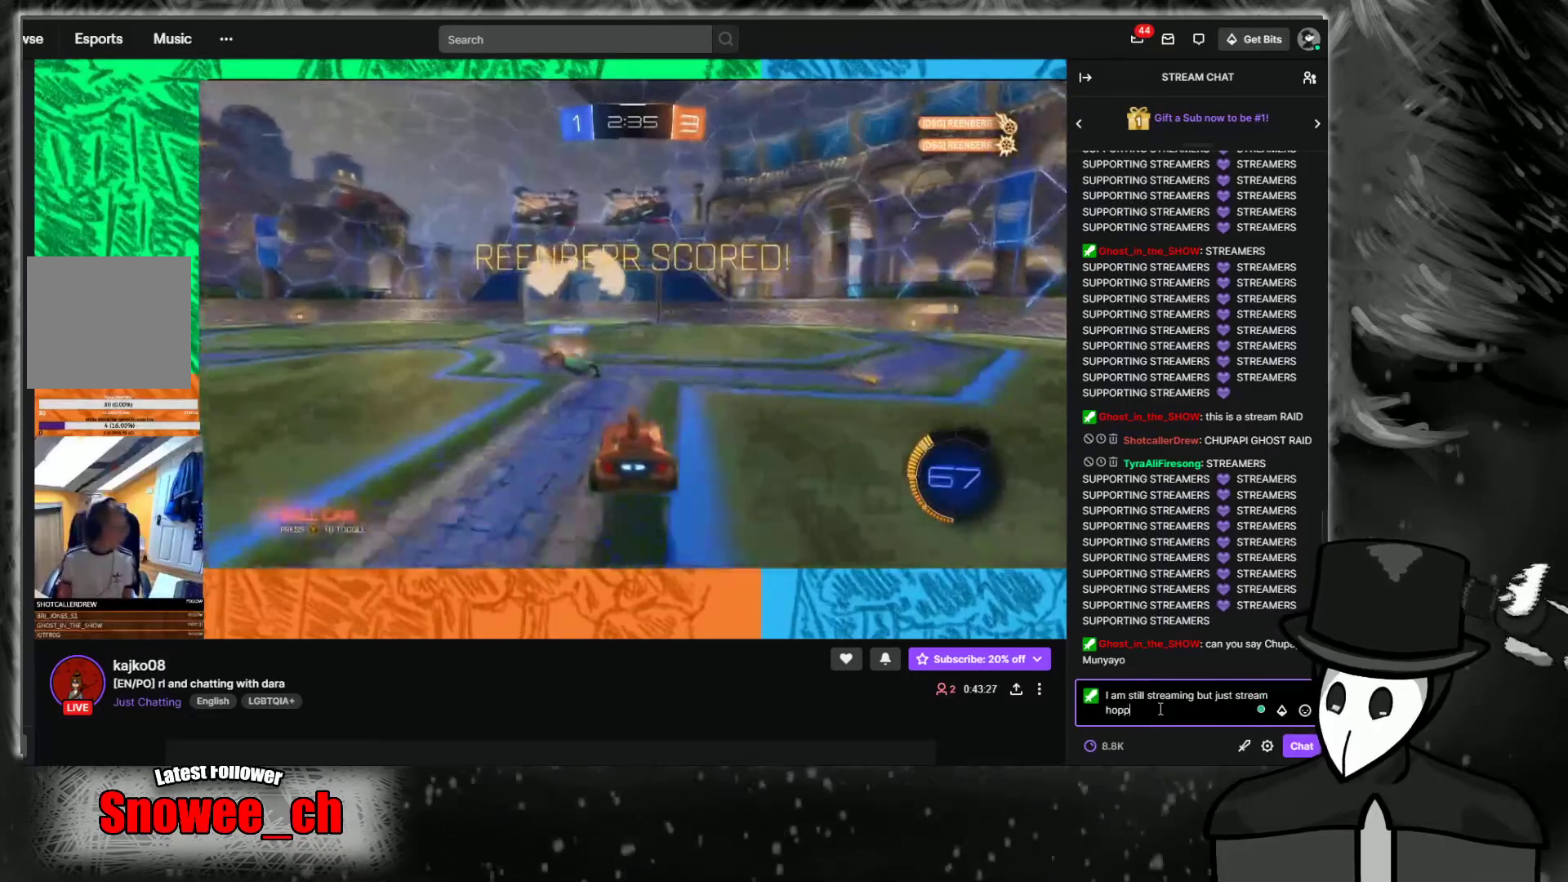
{"buttons": [], "left_stick": "center", "right_stick": "center", "events": []}
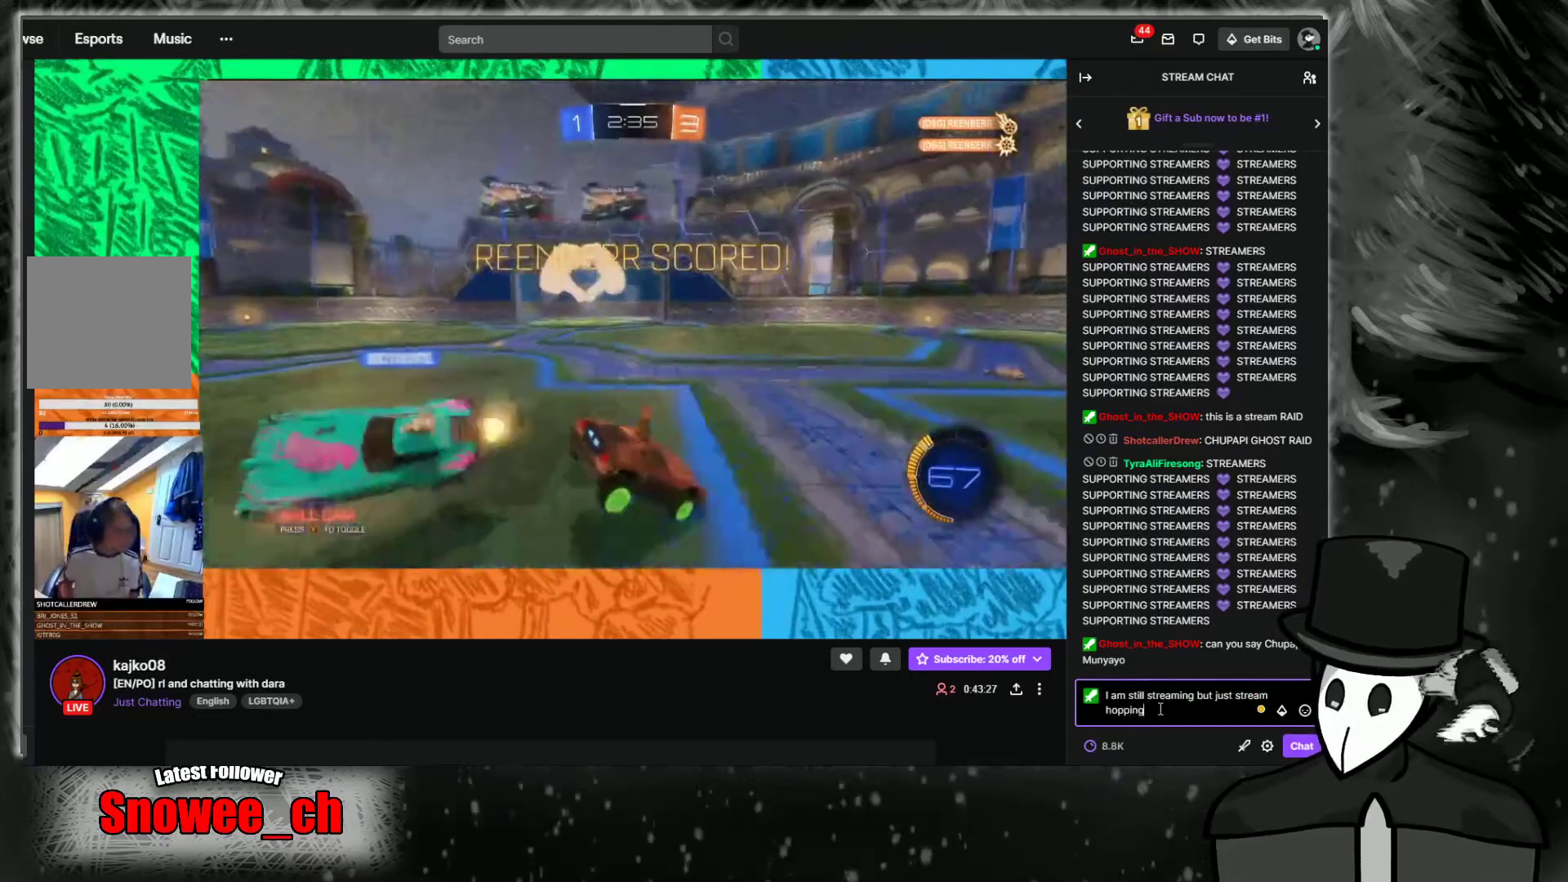
{"buttons": ["R2"], "left_stick": "left", "right_stick": "center", "events": [[202, "R2", "down"], [302, "left_stick", "right"], [453, "left_stick", "left"]]}
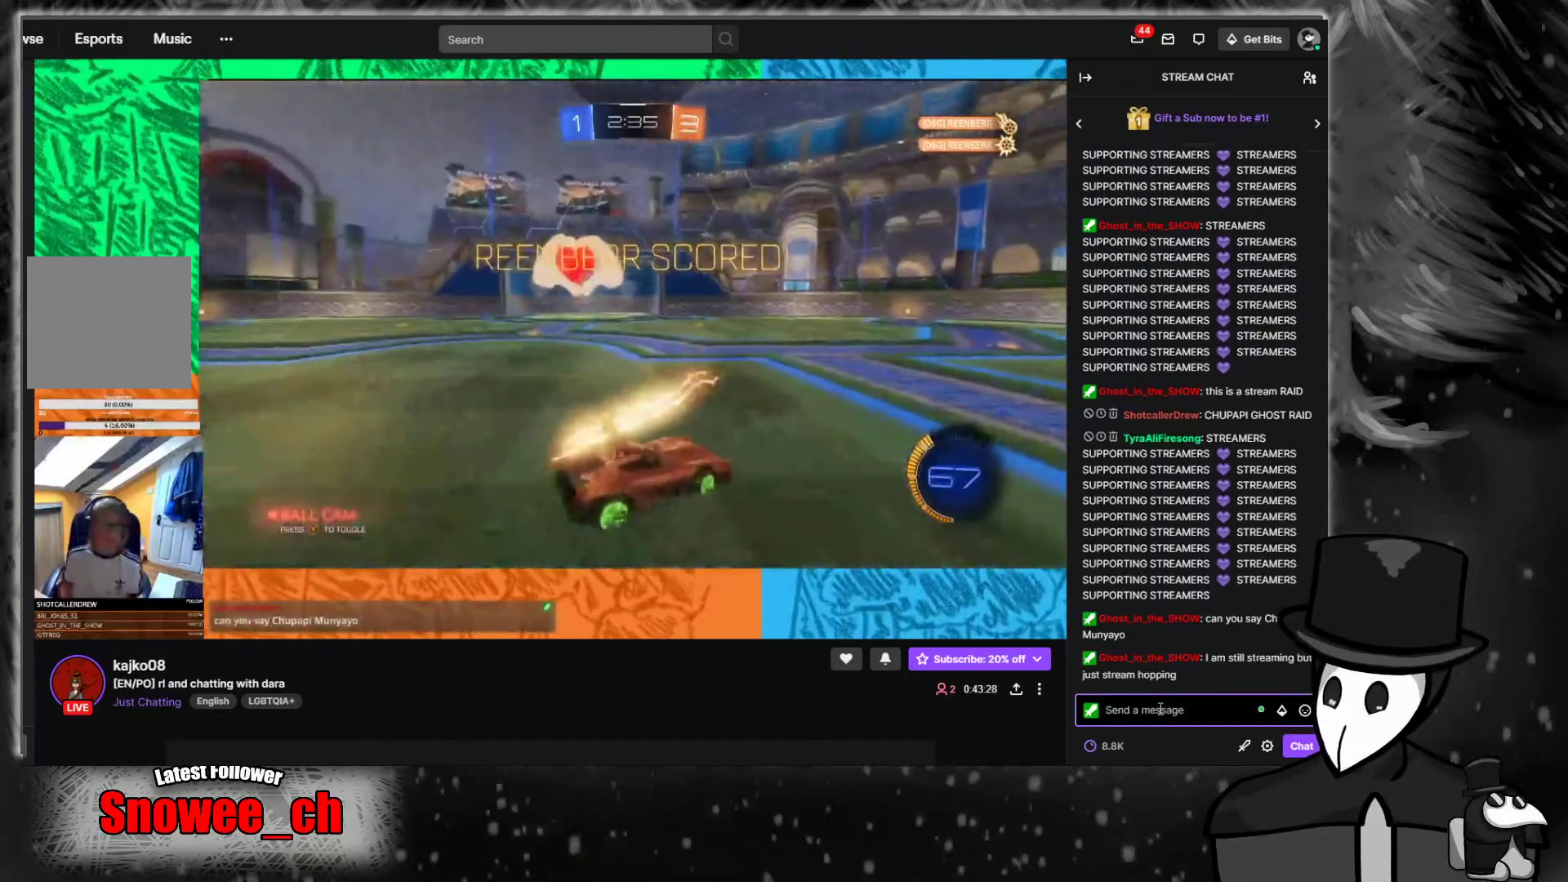
{"buttons": ["R2"], "left_stick": "center", "right_stick": "center", "events": [[453, "left_stick", "center"]]}
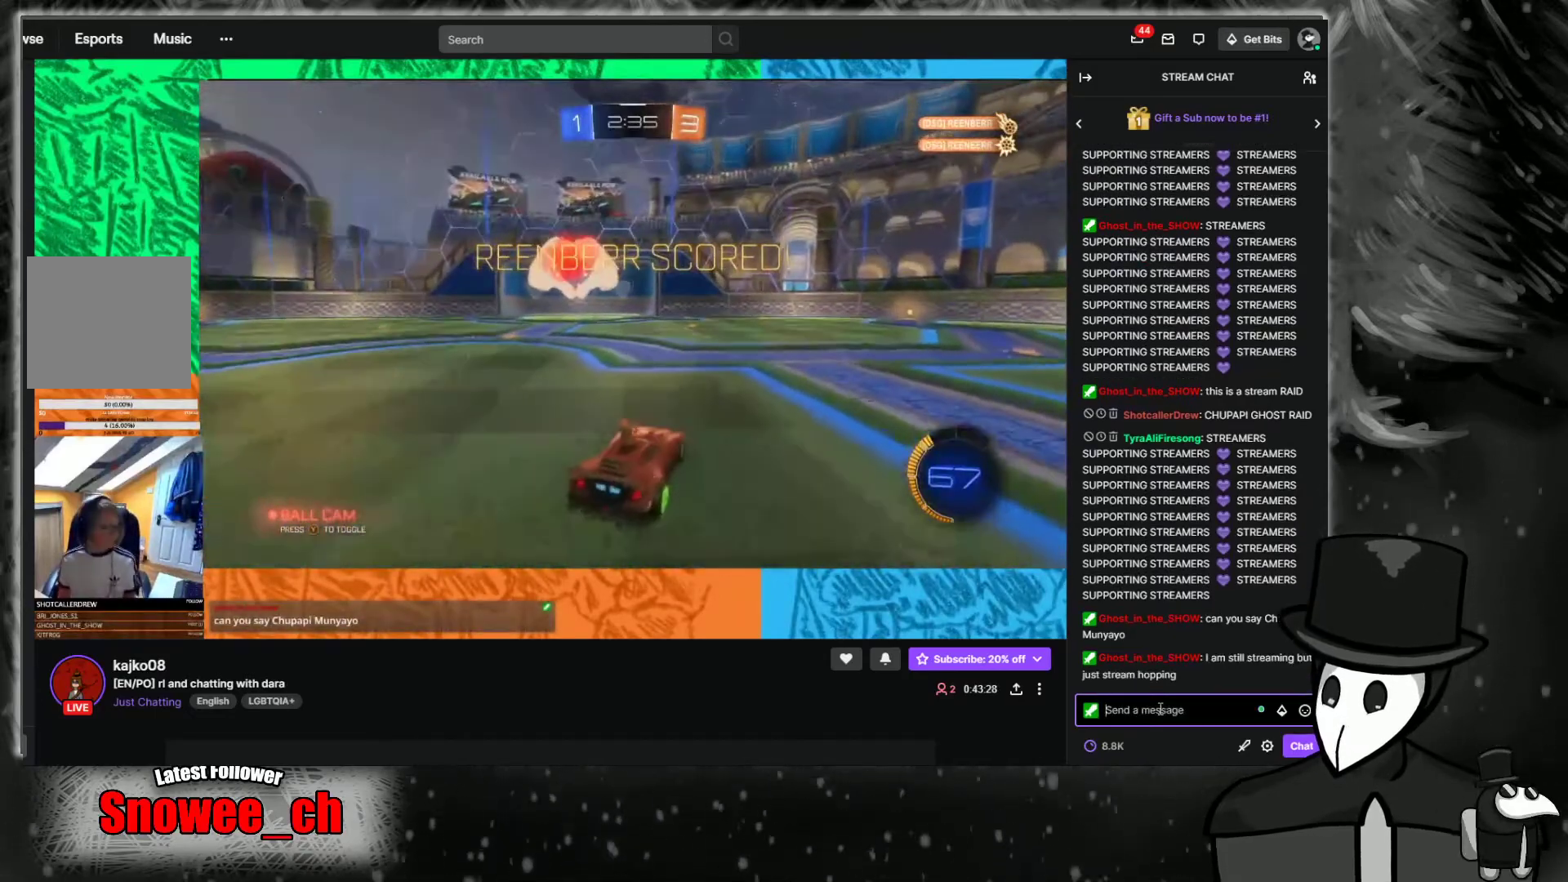
{"buttons": [], "left_stick": "center", "right_stick": "center", "events": [[50, "R2", "up"]]}